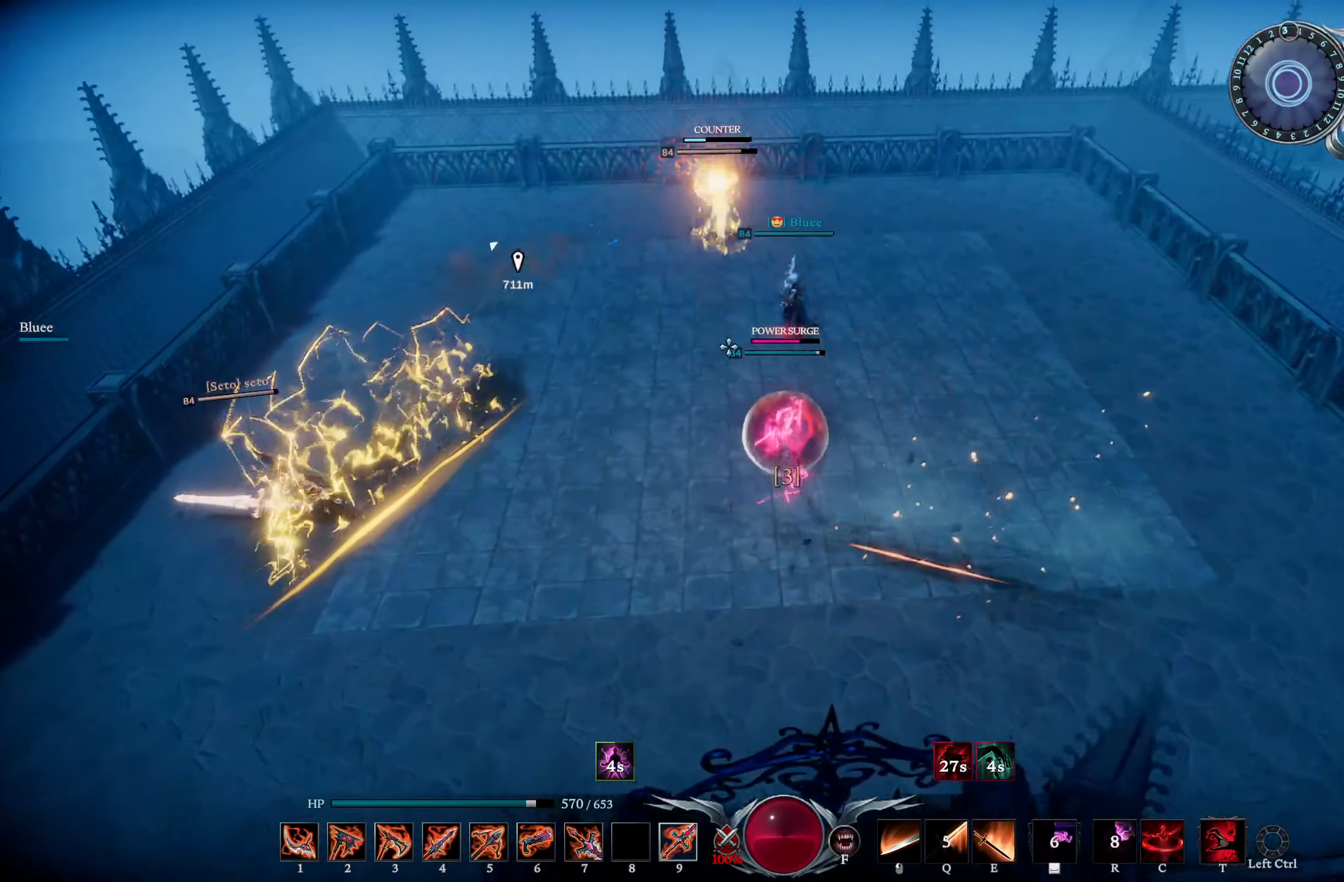
Gameplay with a controller (PlayStation layout); each line is a JSON object with the inputs held at the frame after it. "events" lists button and stick changes between this image and that frame as [ms after this image, input, new state], when the widget could be followed in between.
{"buttons": [], "left_stick": "up-left", "right_stick": "right", "events": [[350, "L3", "down"], [350, "left_stick", "up-left"], [467, "L3", "up"], [500, "right_stick", "right"]]}
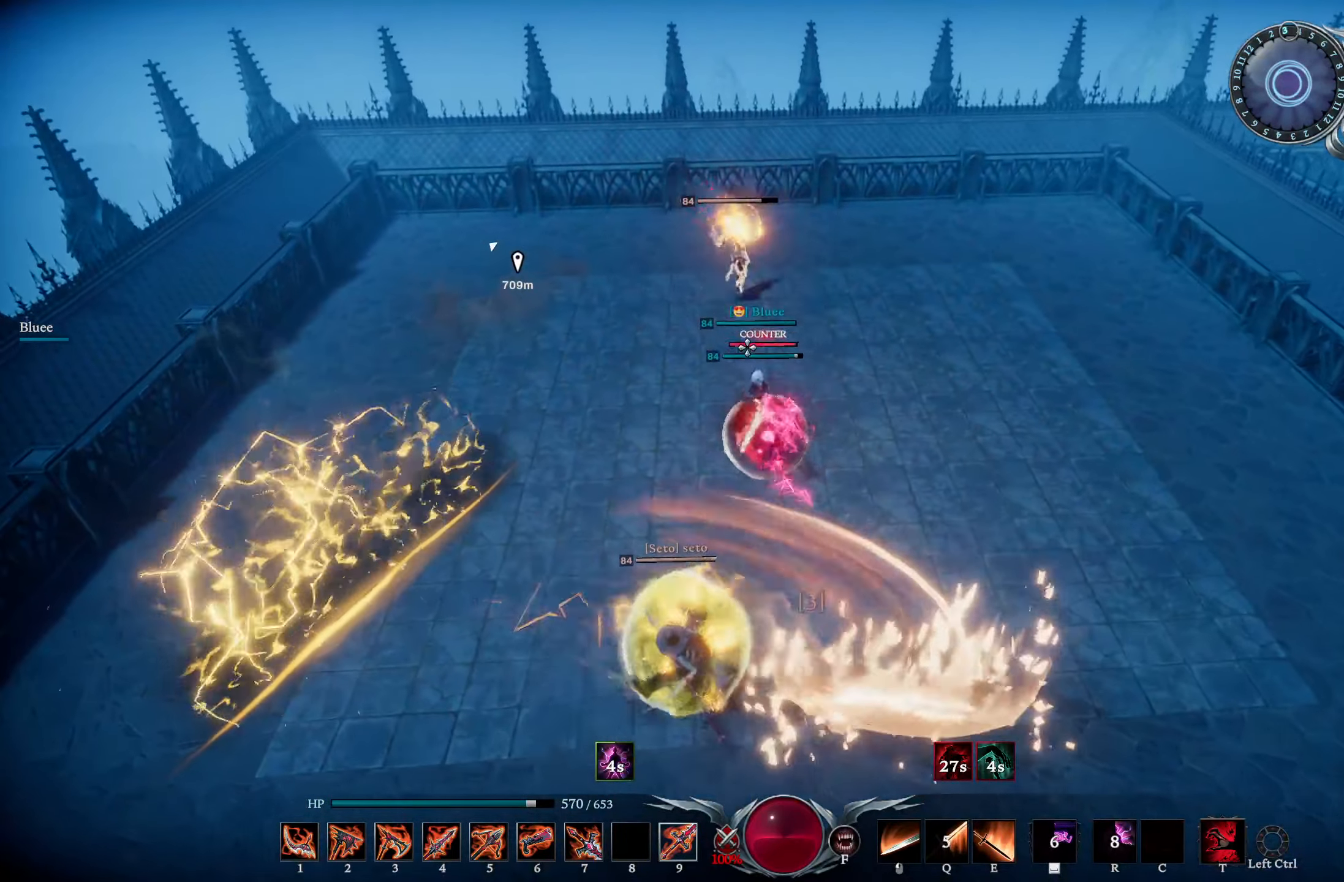
{"buttons": [], "left_stick": "down", "right_stick": "center", "events": [[67, "left_stick", "down-left"], [151, "left_stick", "down"], [151, "right_stick", "center"], [167, "DPAD_UP", "down"], [267, "DPAD_UP", "up"], [334, "right_stick", "down"], [501, "right_stick", "center"]]}
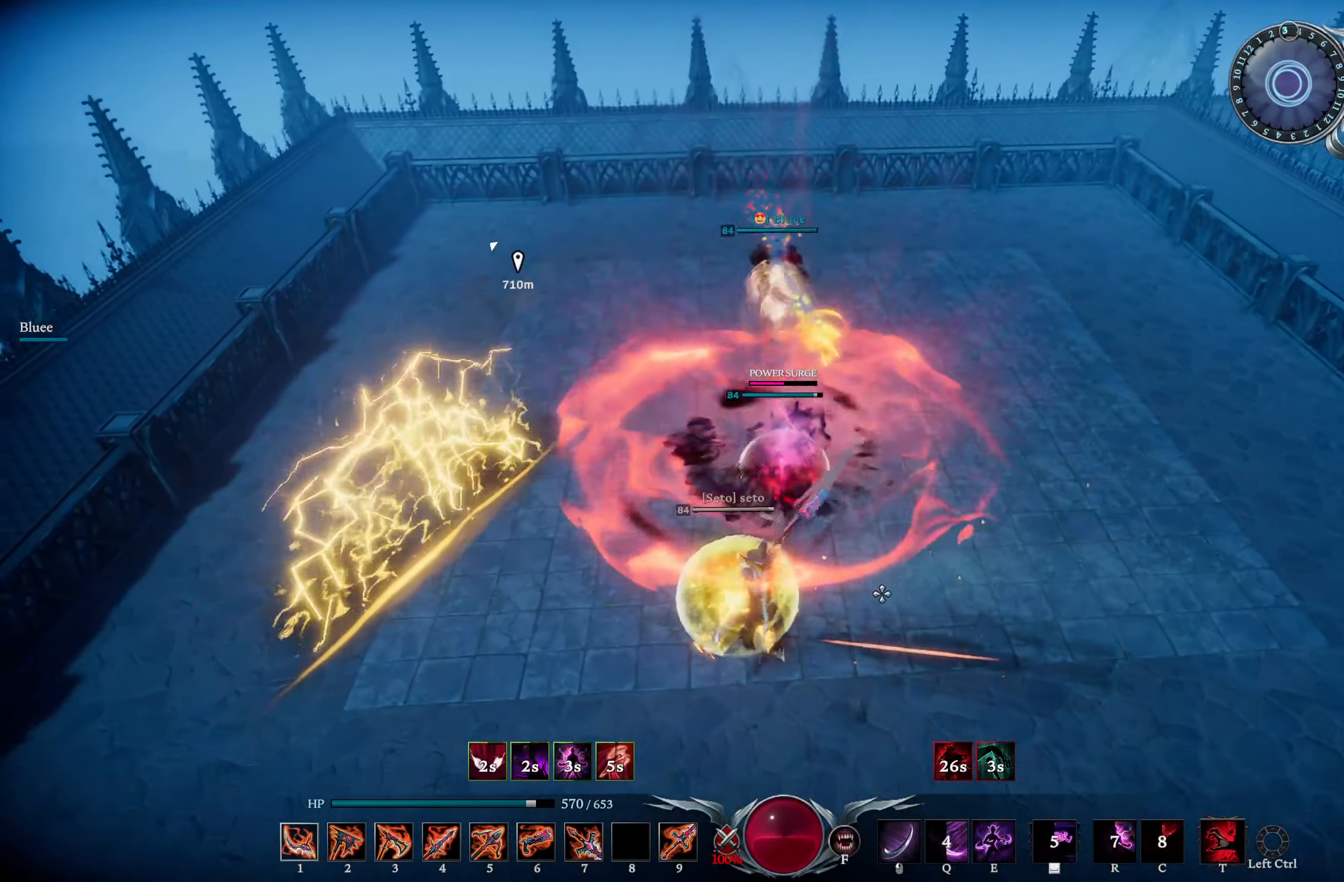
{"buttons": [], "left_stick": "down-left", "right_stick": "center", "events": [[167, "right_stick", "left"], [300, "R1", "down"], [317, "left_stick", "down-left"], [434, "R1", "up"], [467, "right_stick", "center"]]}
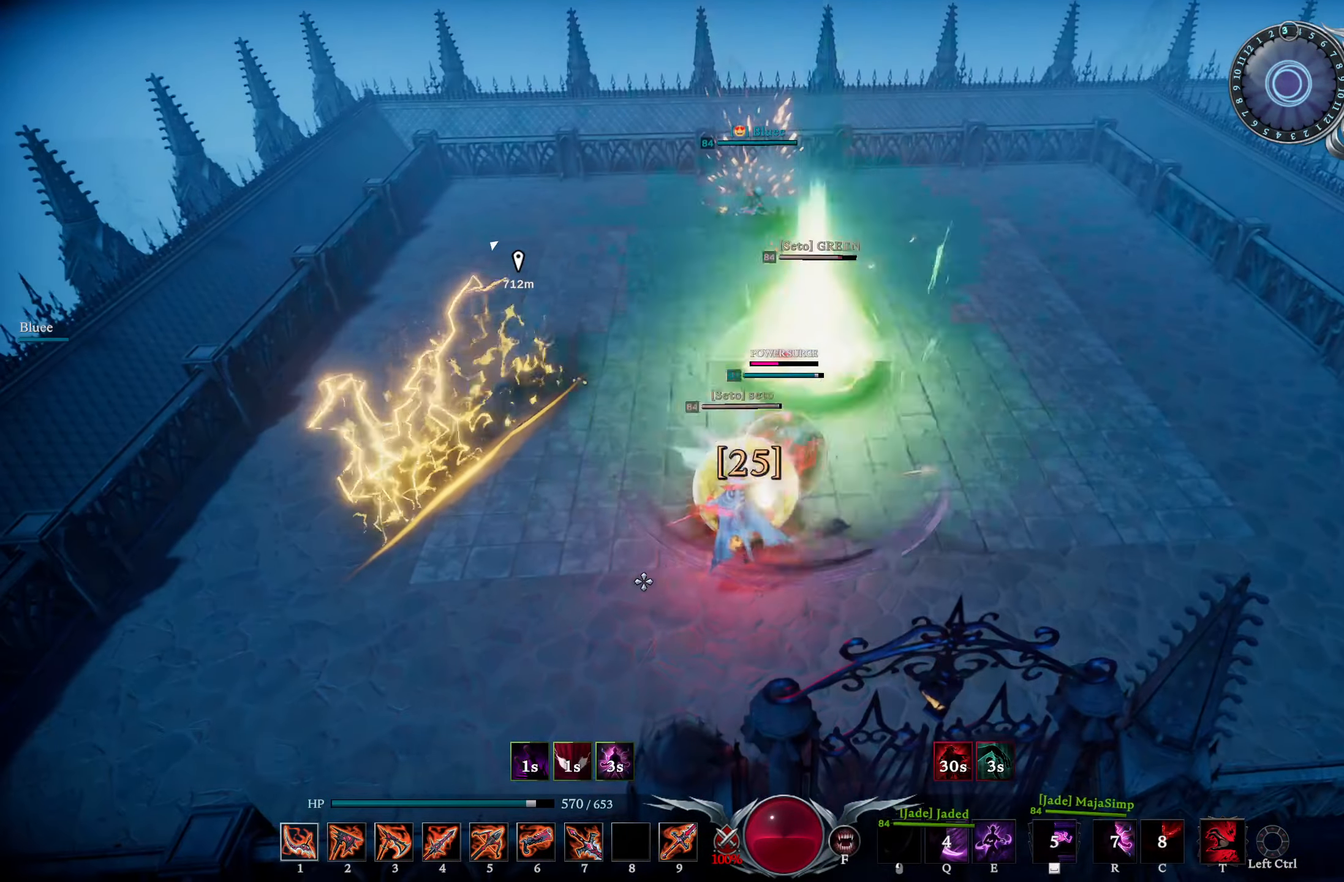
{"buttons": [], "left_stick": "right", "right_stick": "up-left", "events": [[17, "right_stick", "up-right"], [50, "L1", "down"], [117, "R2", "down"], [234, "left_stick", "right"], [267, "R2", "up"], [301, "right_stick", "up"], [367, "L1", "up"], [417, "right_stick", "up-left"]]}
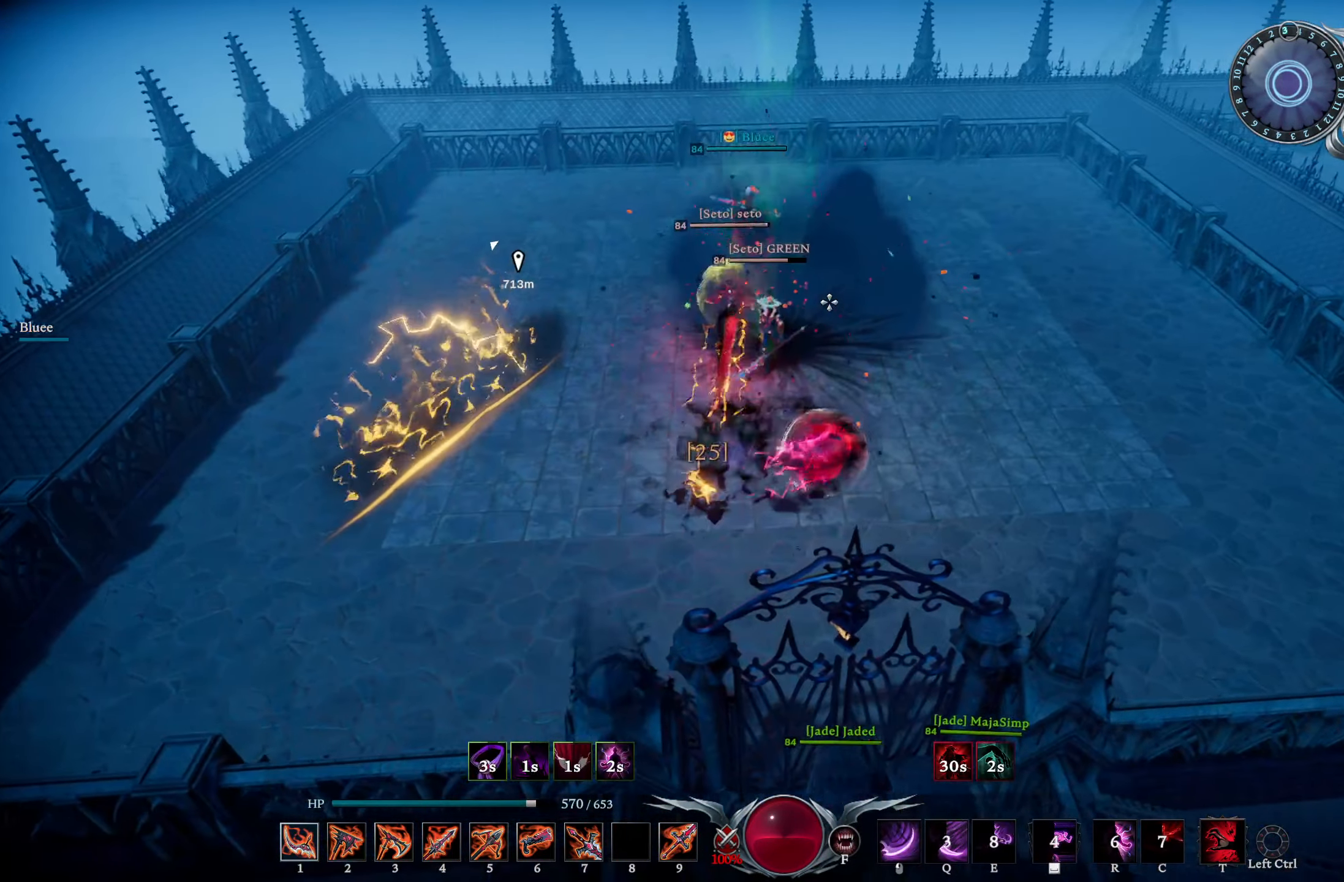
{"buttons": ["R1"], "left_stick": "up-right", "right_stick": "right", "events": [[50, "right_stick", "left"], [150, "left_stick", "up"], [150, "right_stick", "down-left"], [300, "right_stick", "left"], [317, "R1", "down"], [450, "left_stick", "up-right"], [500, "right_stick", "right"]]}
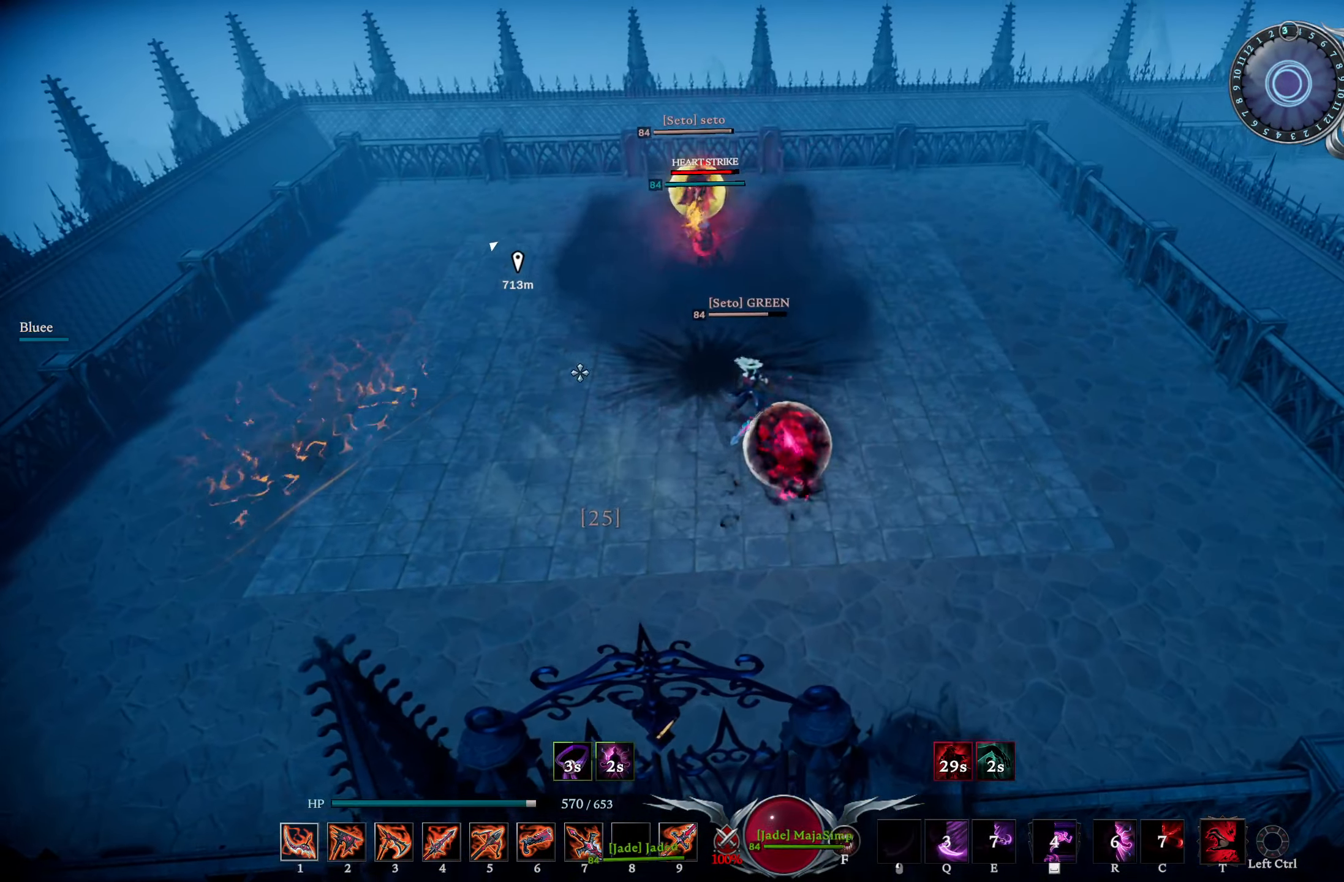
{"buttons": [], "left_stick": "right", "right_stick": "center", "events": [[117, "left_stick", "right"], [134, "R1", "up"], [167, "right_stick", "center"], [334, "right_stick", "right"], [434, "right_stick", "center"]]}
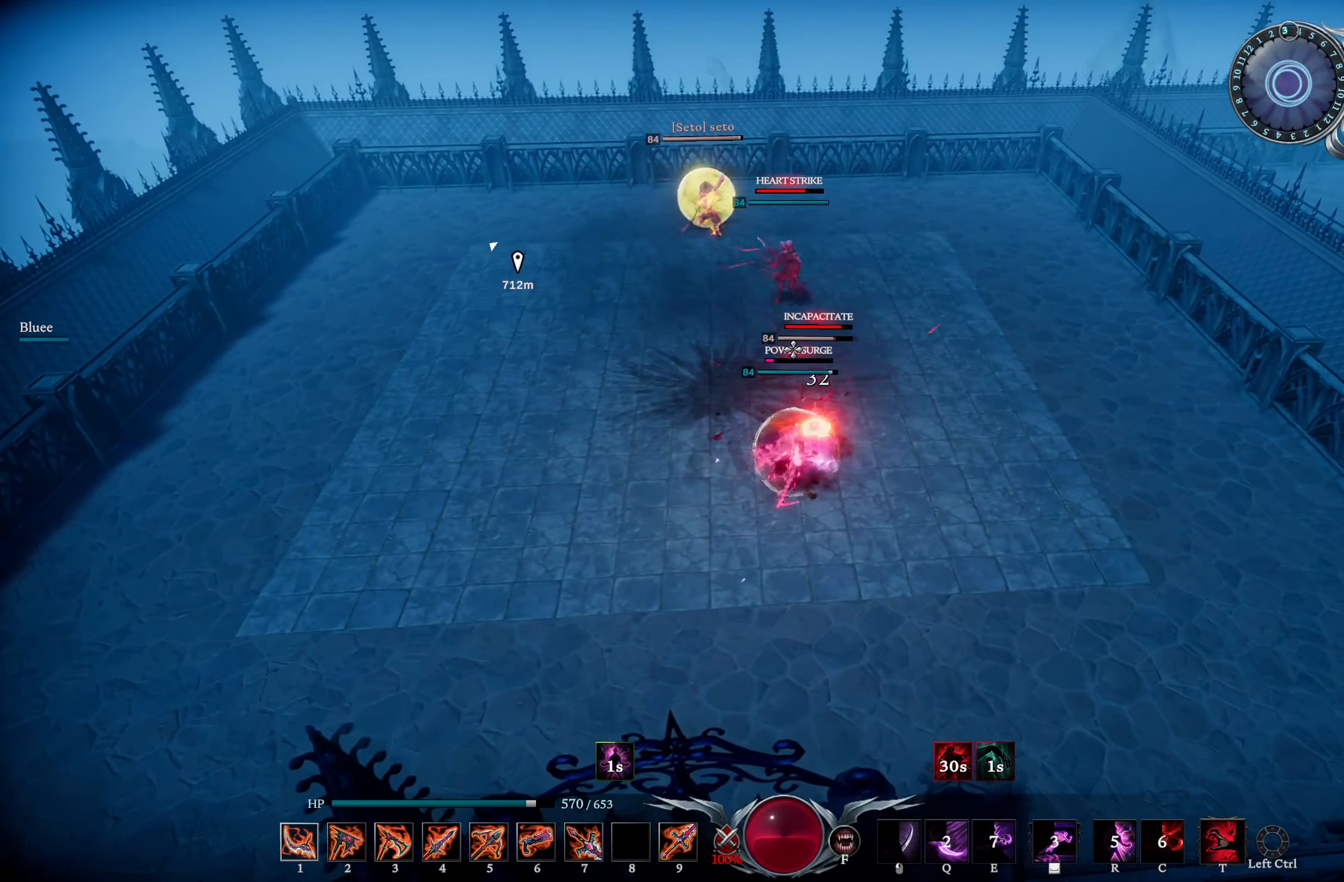
{"buttons": [], "left_stick": "center", "right_stick": "center", "events": [[83, "right_stick", "up"], [150, "L1", "down"], [167, "L2", "down"], [167, "left_stick", "up"], [183, "right_stick", "up-left"], [300, "L2", "up"], [317, "L1", "up"], [317, "right_stick", "center"], [367, "left_stick", "center"]]}
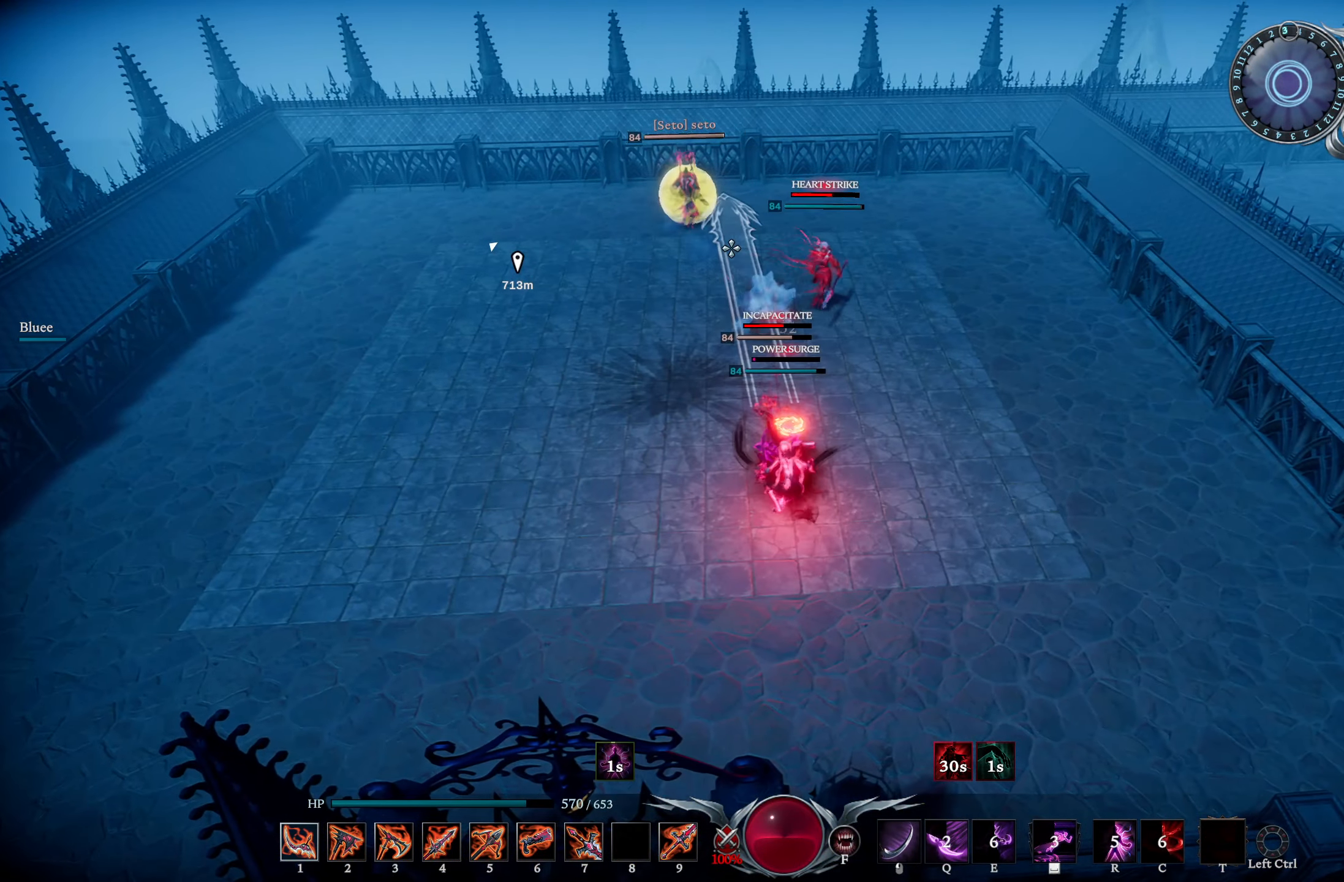
{"buttons": [], "left_stick": "center", "right_stick": "center", "events": [[251, "right_stick", "up"], [334, "right_stick", "center"]]}
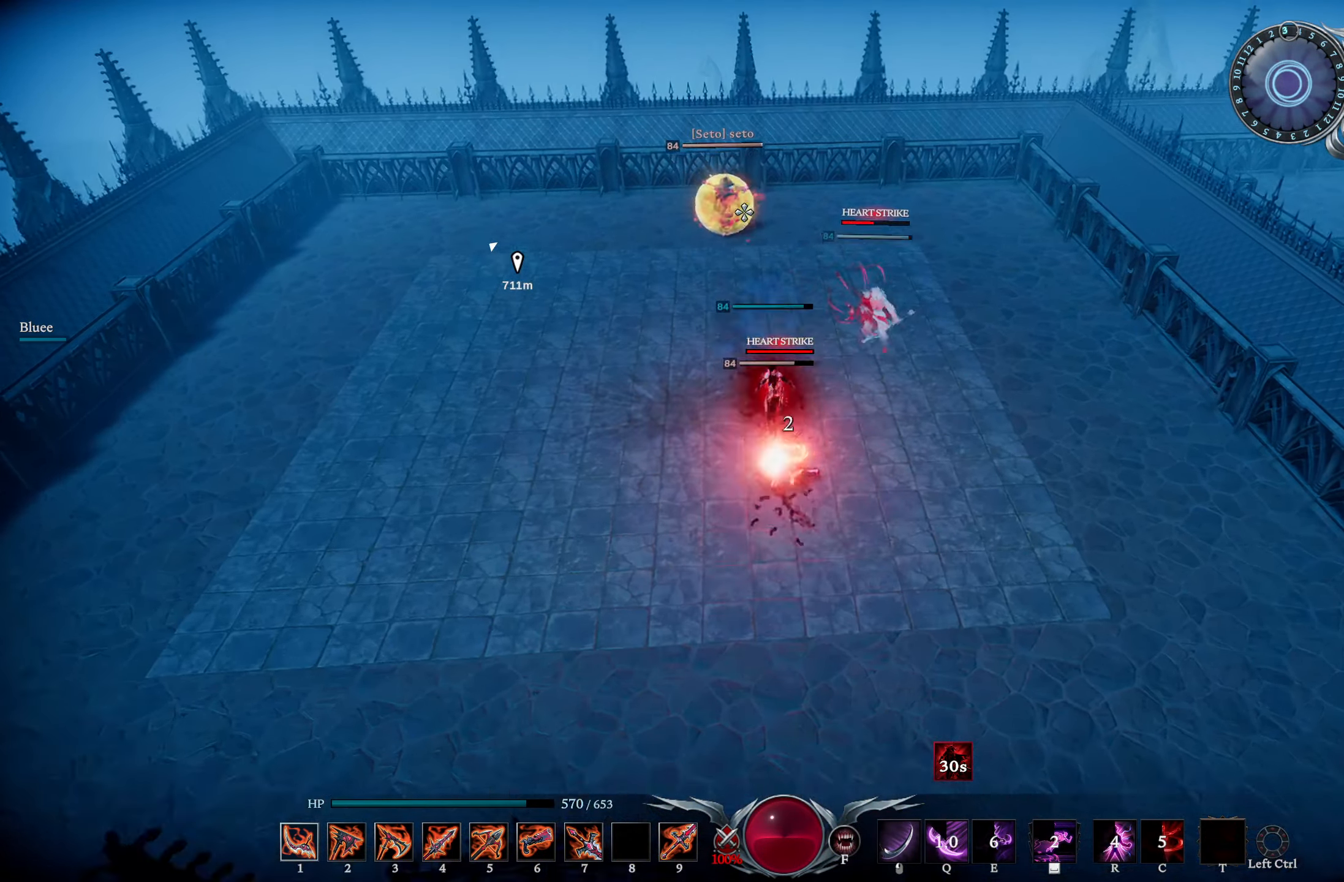
{"buttons": [], "left_stick": "up", "right_stick": "center", "events": [[184, "left_stick", "up"], [217, "right_stick", "down-right"], [367, "right_stick", "center"], [401, "R3", "down"], [501, "R3", "up"]]}
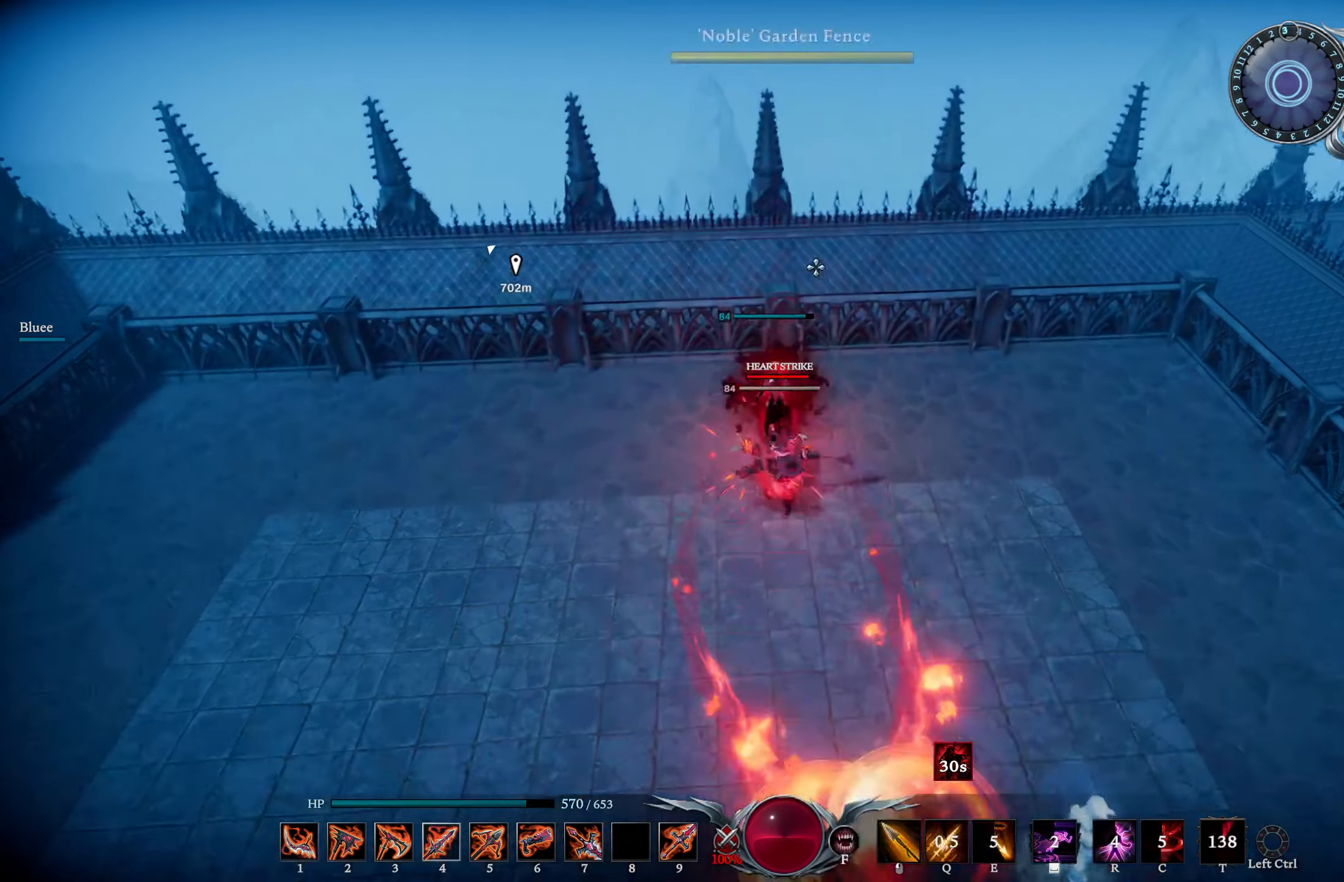
{"buttons": [], "left_stick": "down-left", "right_stick": "right", "events": [[16, "right_stick", "down-right"], [83, "L2", "down"], [100, "right_stick", "right"], [417, "left_stick", "left"], [433, "L2", "up"], [500, "left_stick", "down-left"]]}
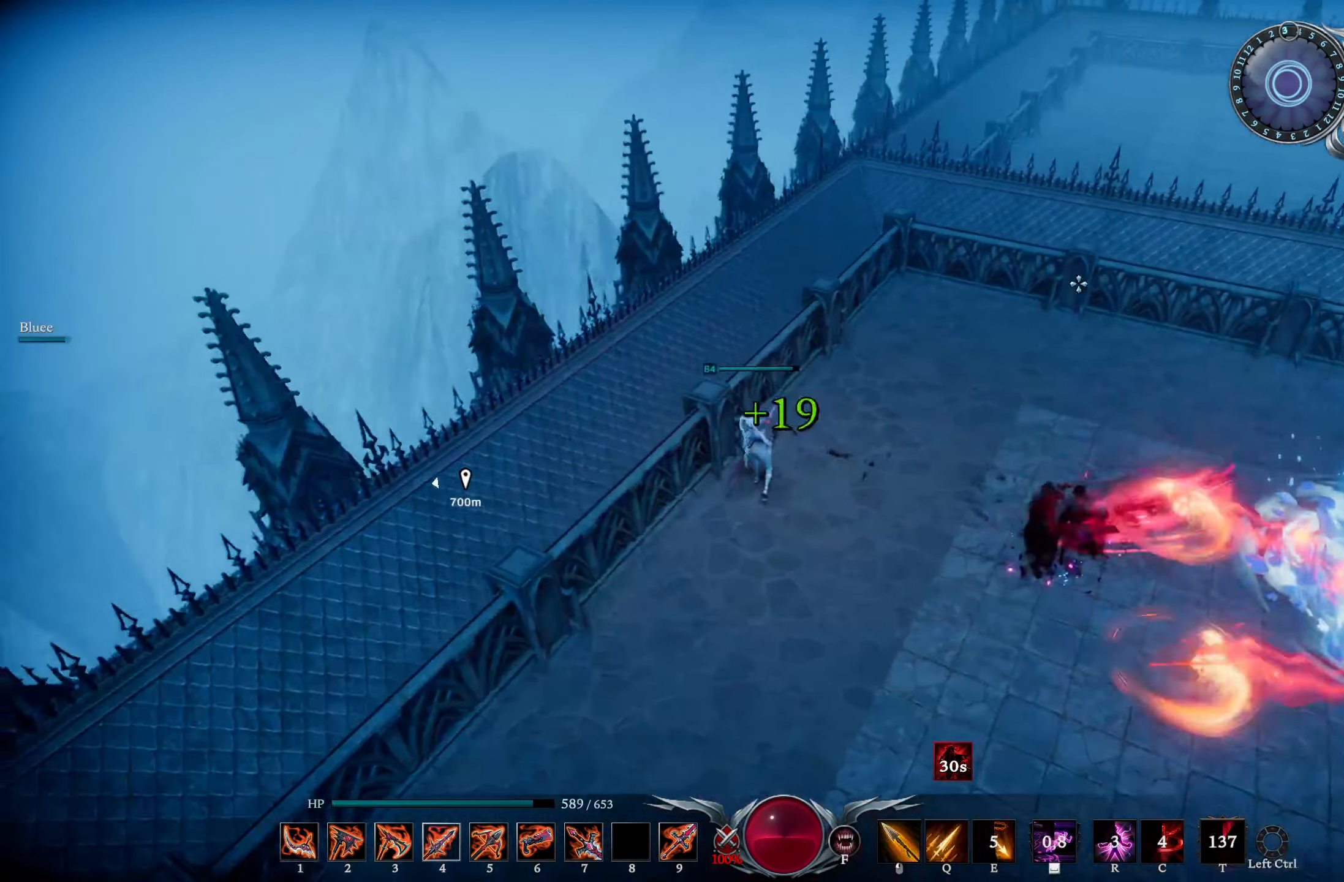
{"buttons": ["TRIANGLE"], "left_stick": "down-right", "right_stick": "center", "events": [[150, "DPAD_UP", "down"], [200, "right_stick", "down-right"], [217, "left_stick", "down"], [234, "DPAD_UP", "up"], [300, "right_stick", "center"], [317, "left_stick", "down-right"], [451, "TRIANGLE", "down"]]}
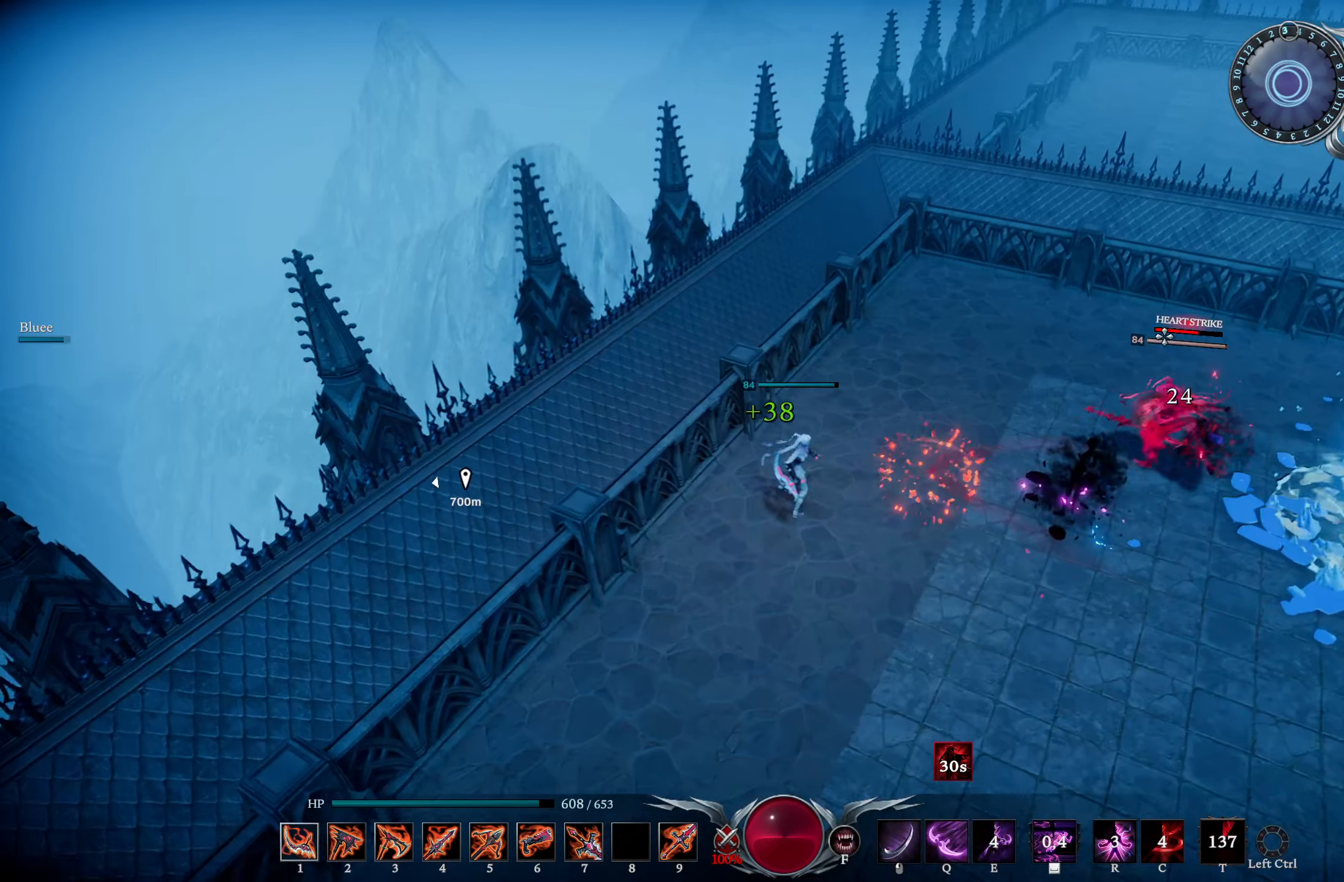
{"buttons": ["DPAD_UP"], "left_stick": "left", "right_stick": "center", "events": [[33, "TRIANGLE", "up"], [217, "left_stick", "down-left"], [267, "right_stick", "down-left"], [284, "left_stick", "left"], [384, "right_stick", "center"], [484, "DPAD_UP", "down"]]}
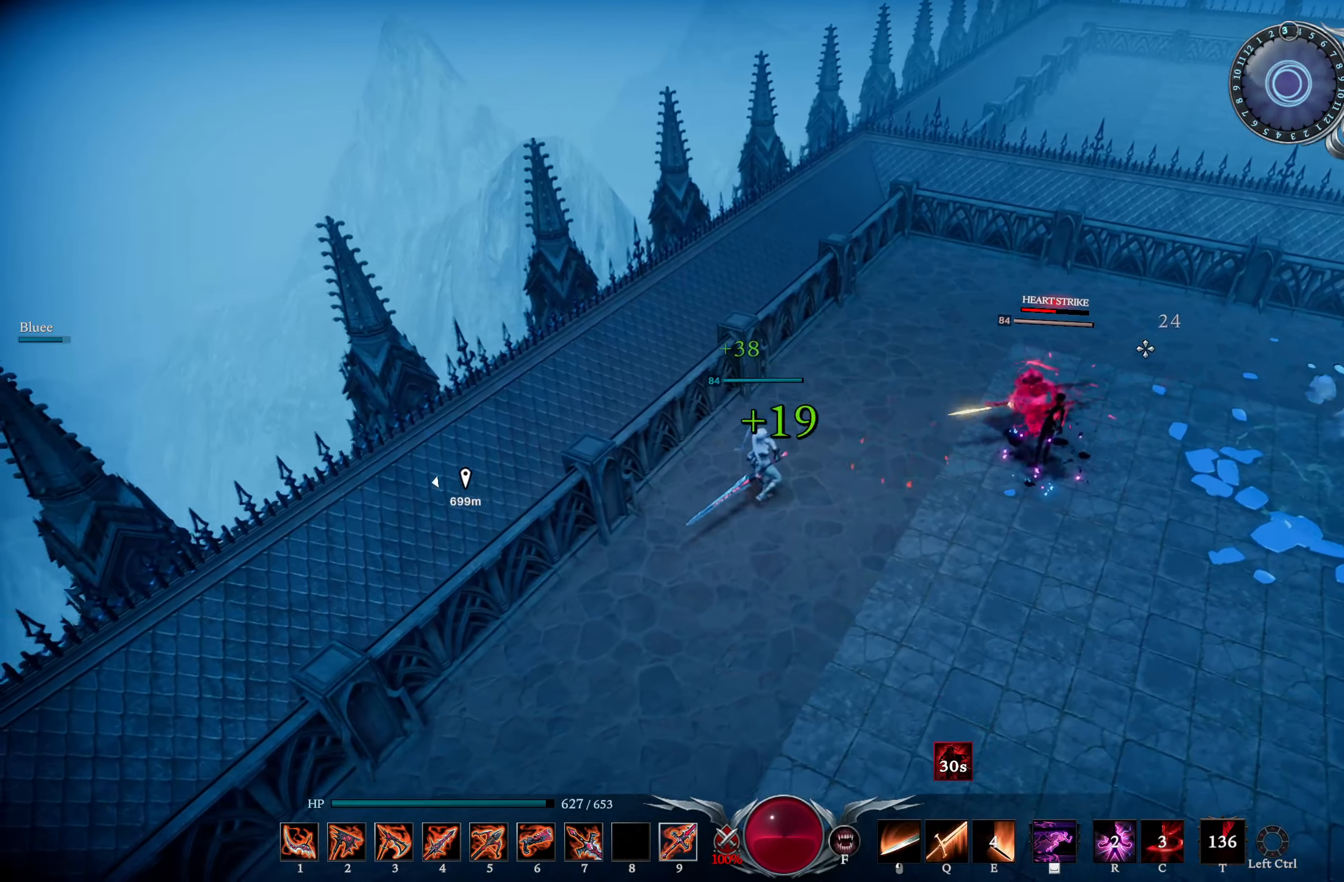
{"buttons": [], "left_stick": "down-left", "right_stick": "center", "events": [[51, "DPAD_UP", "up"], [84, "left_stick", "down-left"], [317, "R3", "down"], [384, "R3", "up"]]}
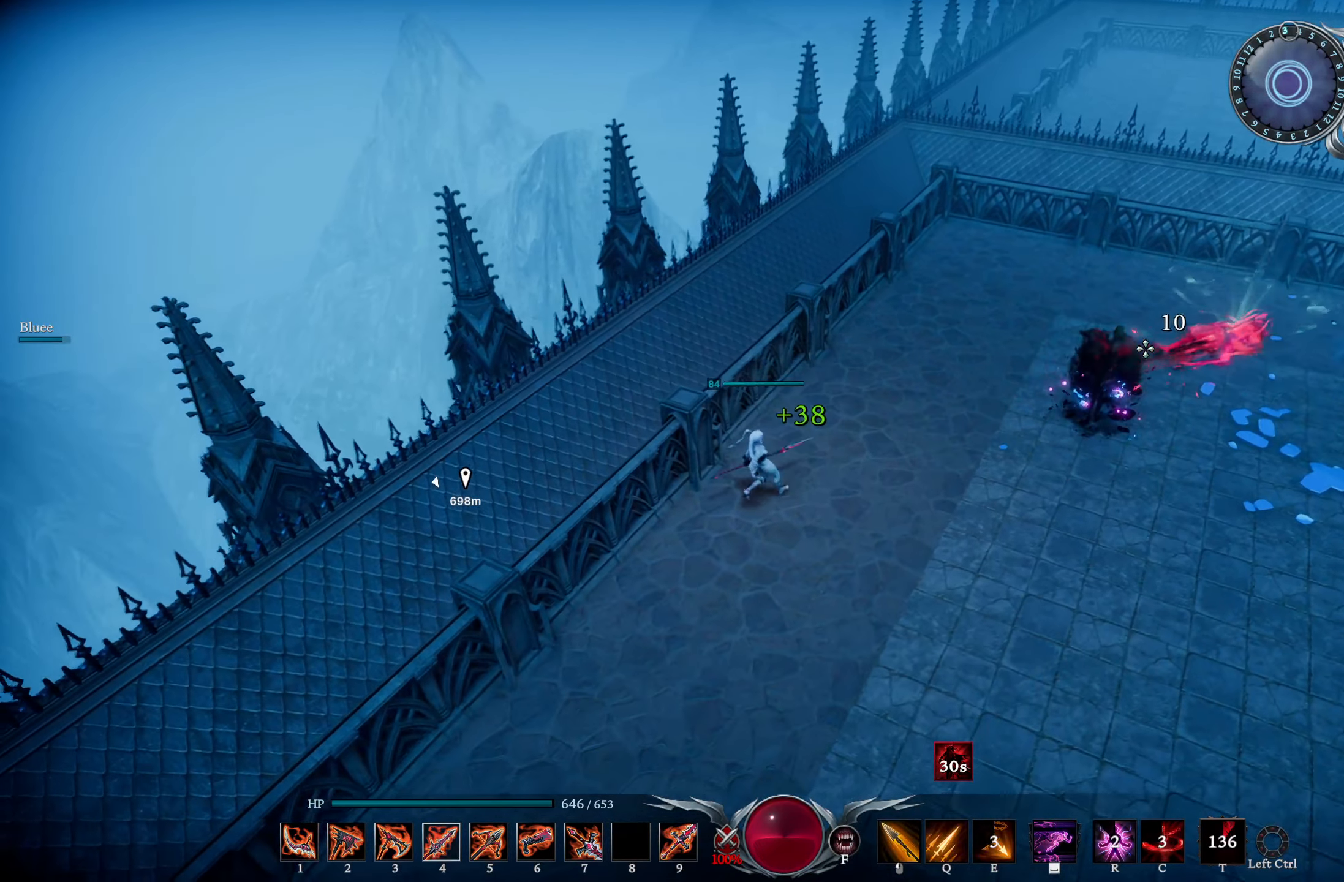
{"buttons": [], "left_stick": "up-right", "right_stick": "center", "events": [[17, "left_stick", "right"], [50, "TRIANGLE", "down"], [83, "left_stick", "up-right"], [117, "TRIANGLE", "up"], [184, "L1", "down"], [234, "R1", "down"], [250, "right_stick", "right"], [317, "R1", "up"], [367, "L1", "up"], [367, "right_stick", "center"]]}
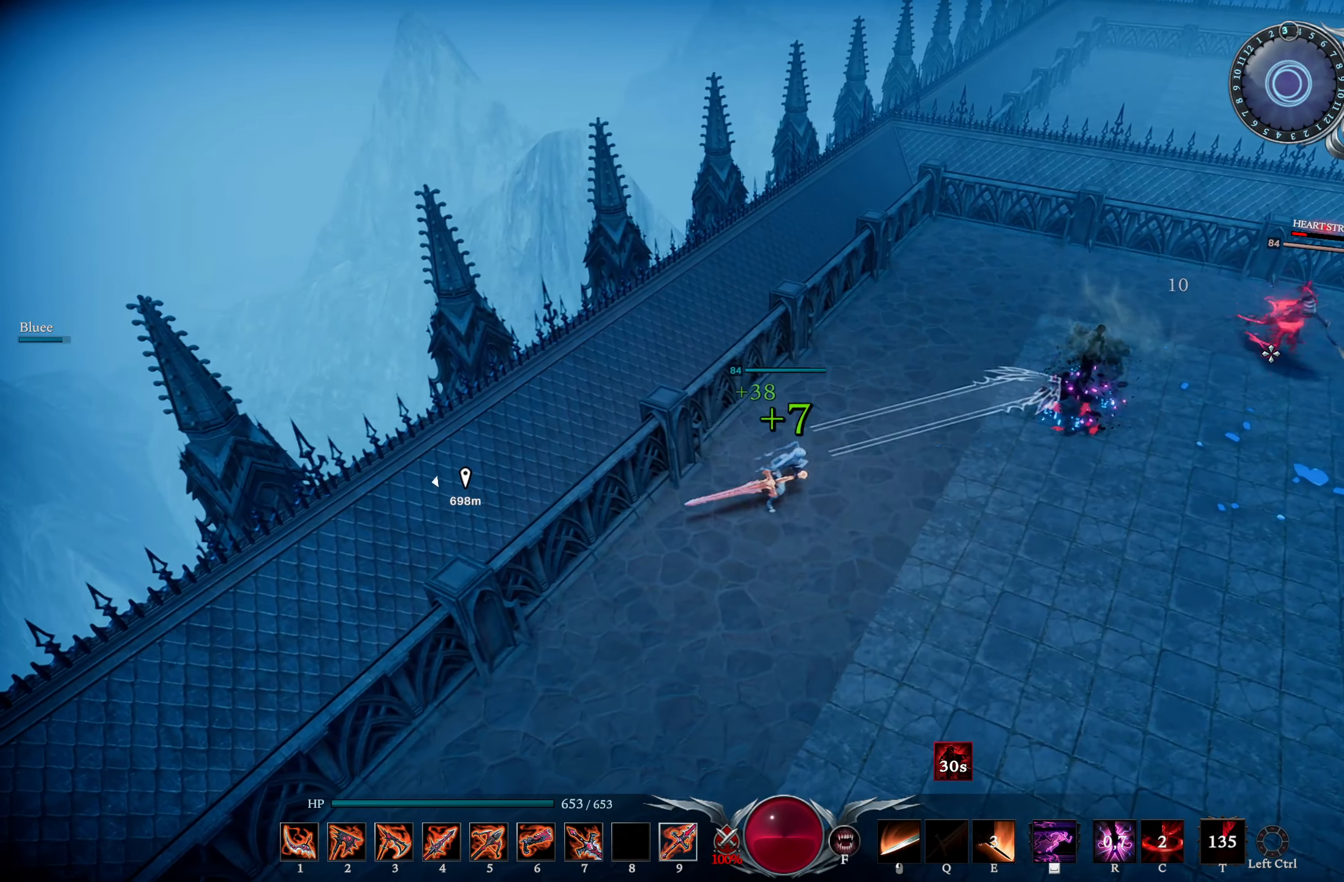
{"buttons": [], "left_stick": "up-right", "right_stick": "center", "events": [[368, "R3", "down"], [451, "R3", "up"]]}
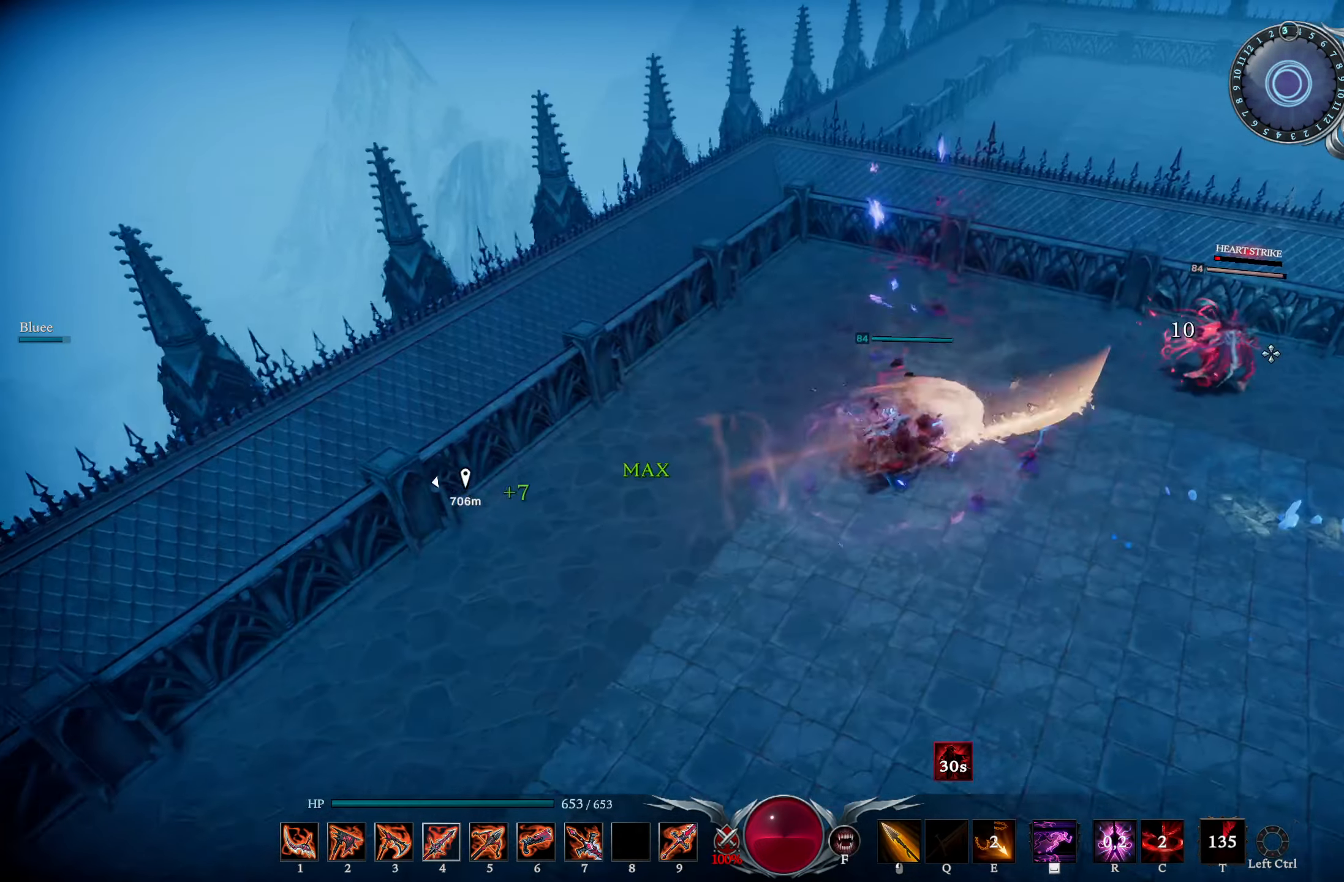
{"buttons": [], "left_stick": "up-right", "right_stick": "down-left", "events": [[217, "CIRCLE", "down"], [450, "right_stick", "down-left"], [467, "CIRCLE", "up"]]}
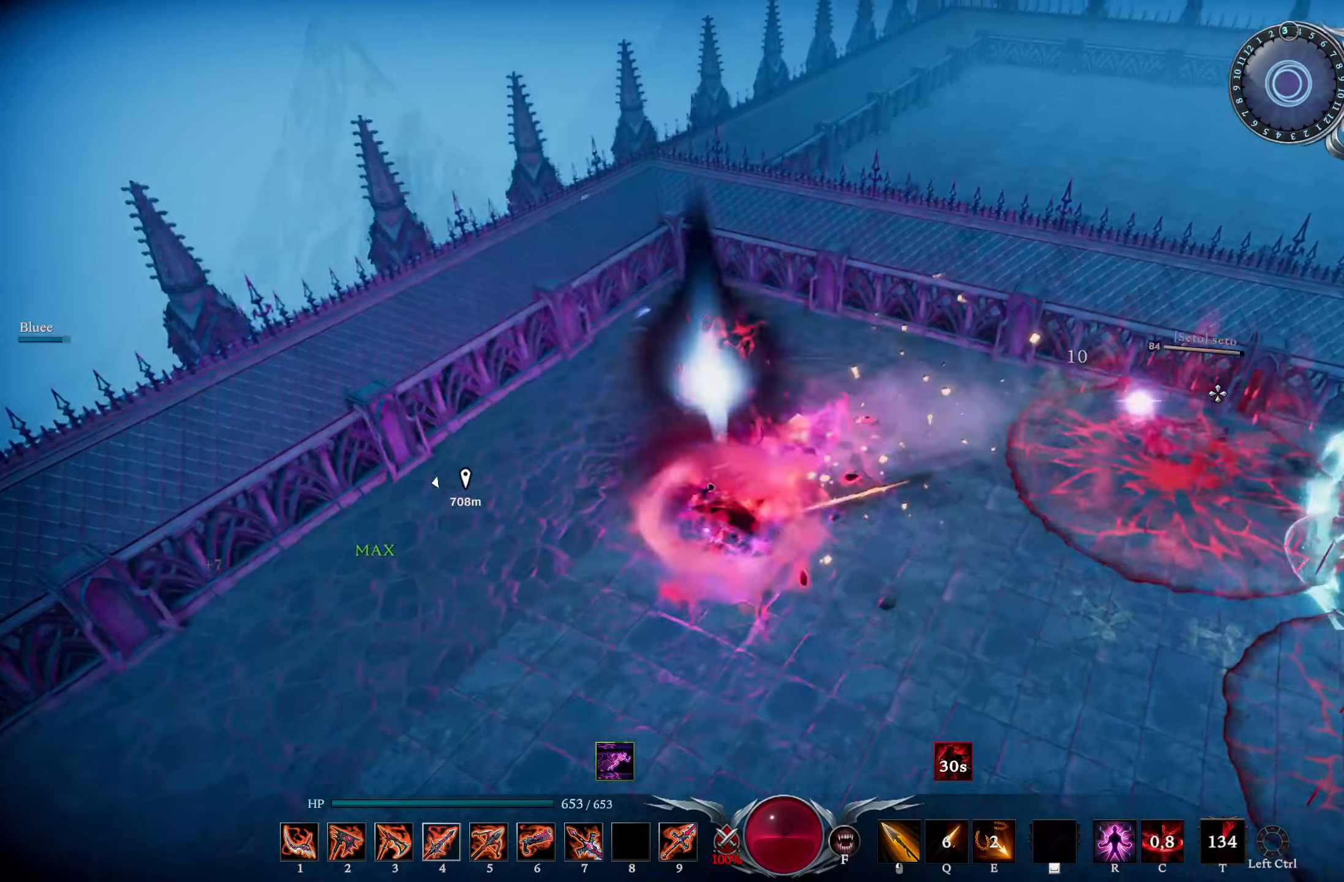
{"buttons": ["R1"], "left_stick": "right", "right_stick": "center", "events": [[167, "left_stick", "right"], [184, "right_stick", "center"], [384, "right_stick", "up-left"], [401, "R1", "down"], [501, "right_stick", "center"]]}
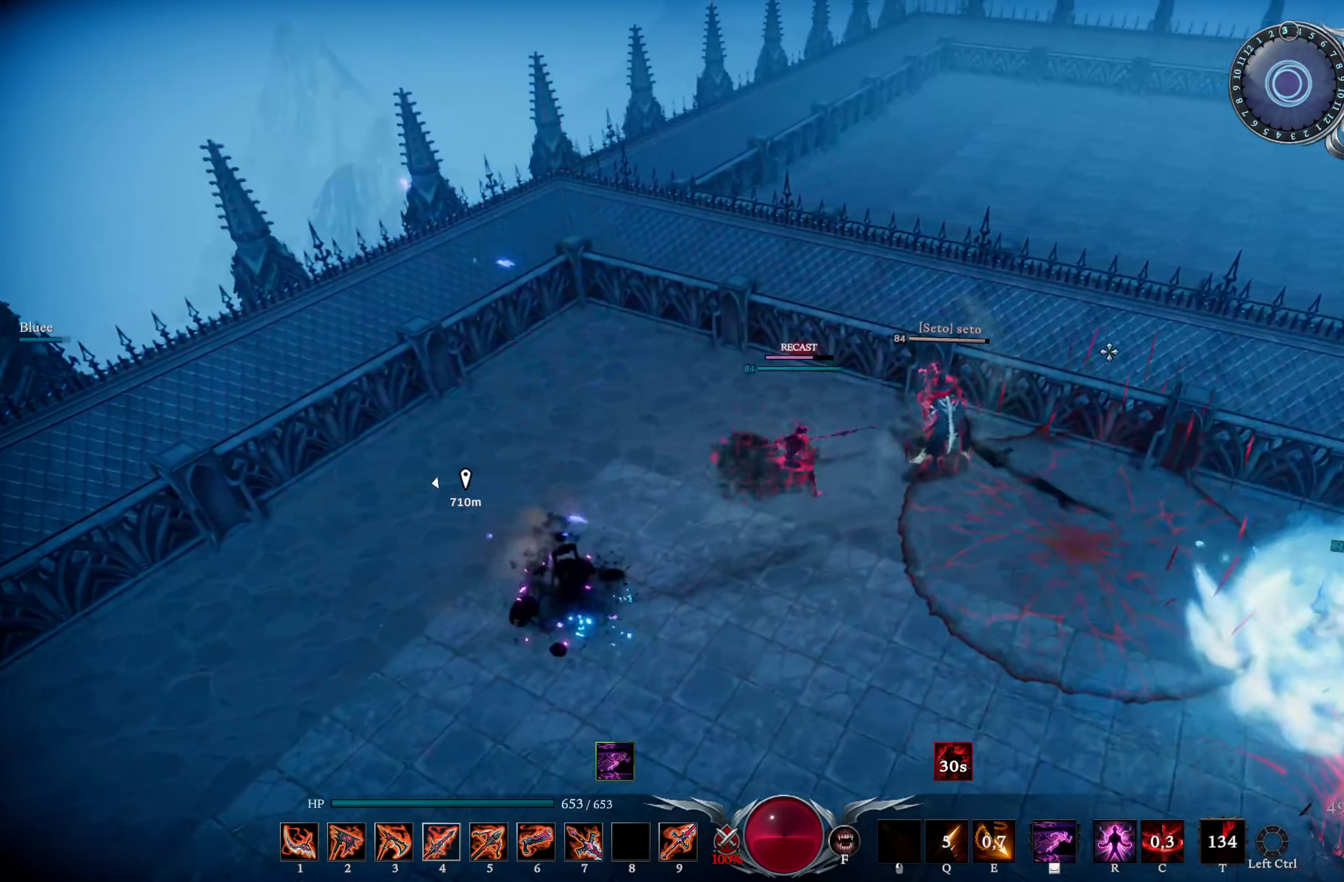
{"buttons": ["CIRCLE"], "left_stick": "down", "right_stick": "right", "events": [[150, "right_stick", "down-left"], [267, "right_stick", "center"], [300, "R1", "up"], [334, "right_stick", "right"], [350, "left_stick", "down"], [384, "CIRCLE", "down"]]}
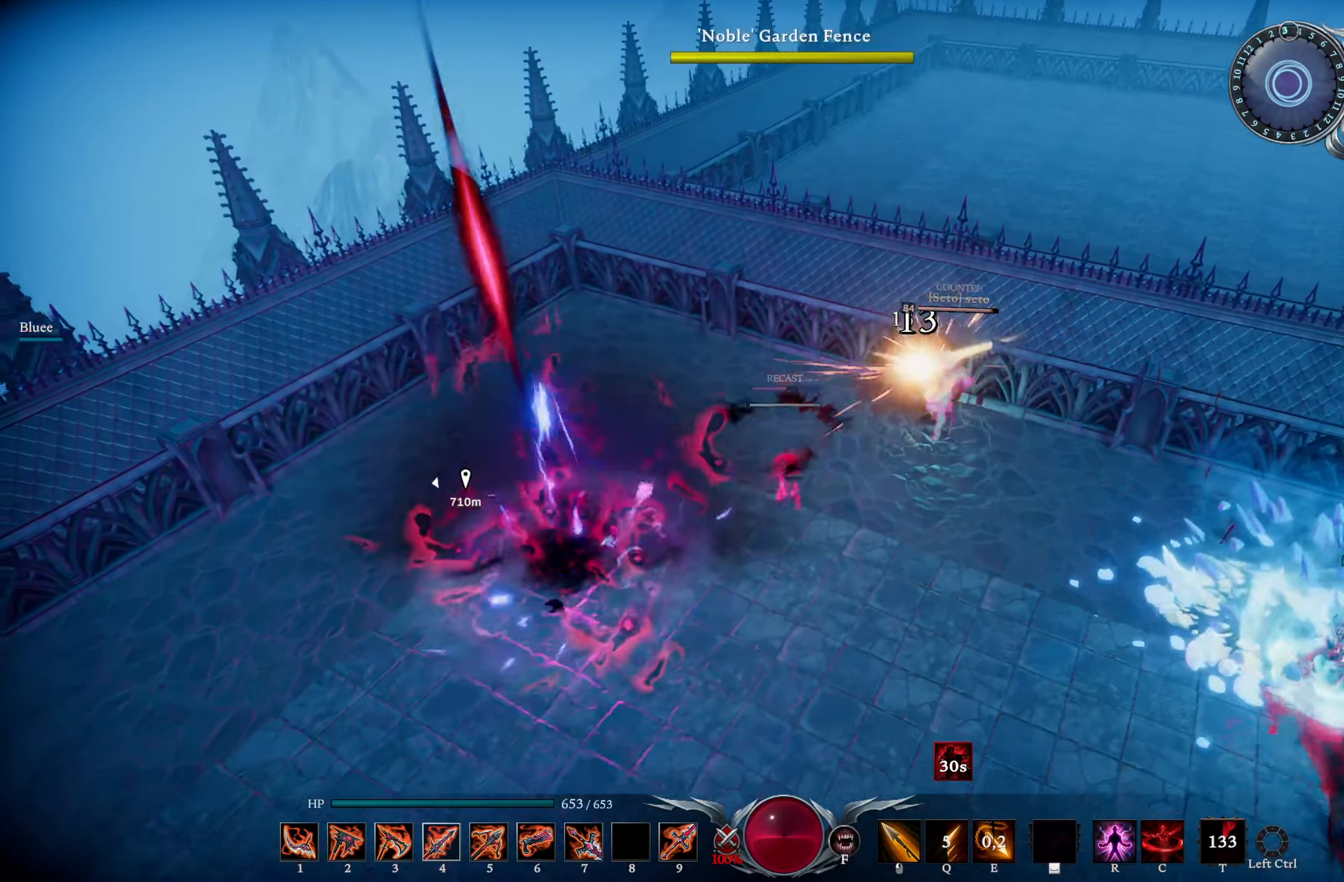
{"buttons": [], "left_stick": "right", "right_stick": "up-right", "events": [[67, "CIRCLE", "up"], [117, "right_stick", "down-left"], [184, "left_stick", "down-right"], [301, "left_stick", "right"], [368, "R2", "down"], [435, "right_stick", "up-left"], [485, "right_stick", "up-right"], [501, "R2", "up"]]}
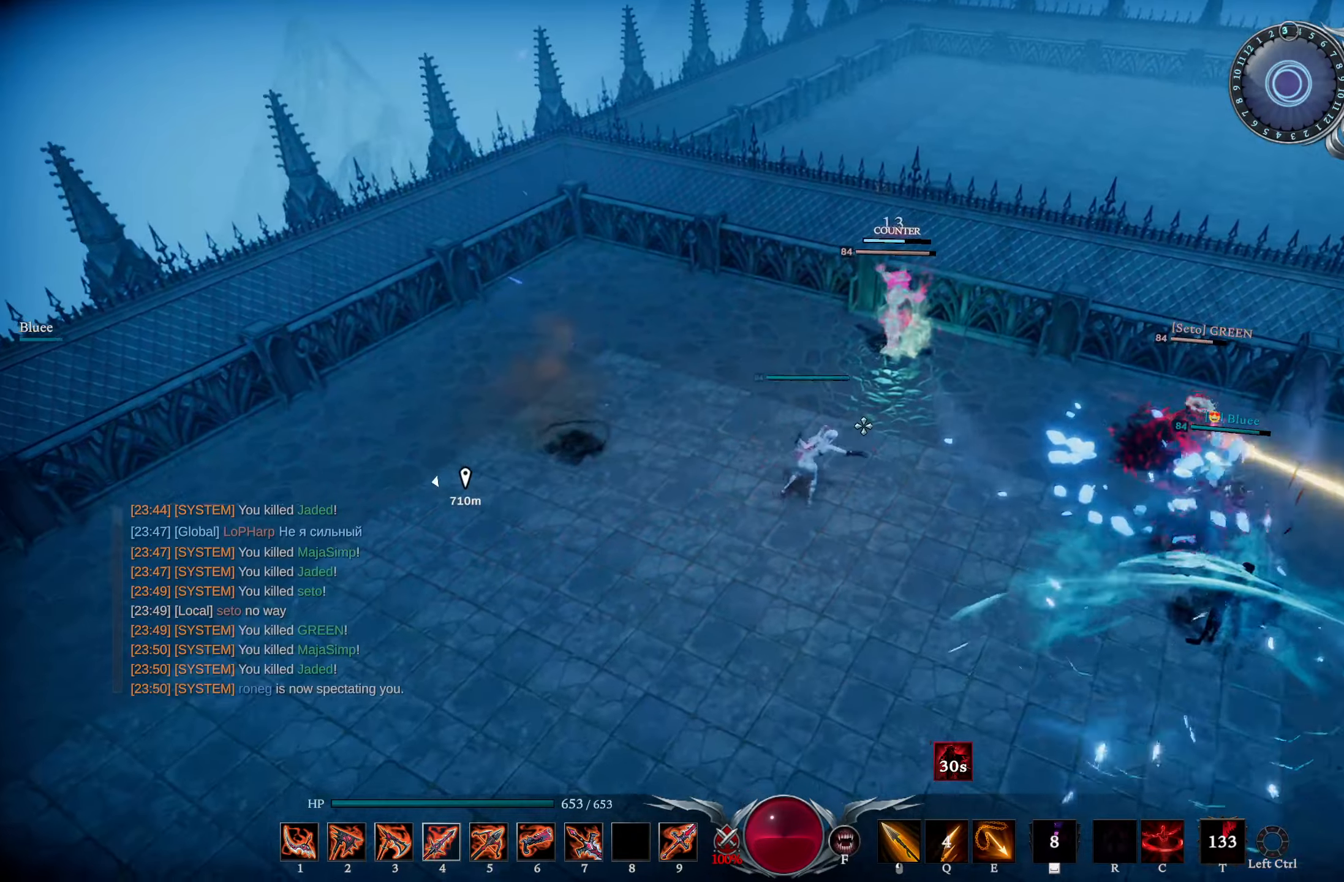
{"buttons": [], "left_stick": "up", "right_stick": "center", "events": [[17, "L2", "down"], [50, "left_stick", "down-left"], [150, "left_stick", "up-left"], [184, "L2", "up"], [200, "right_stick", "center"], [217, "left_stick", "up"], [267, "right_stick", "left"], [401, "DPAD_UP", "down"], [401, "right_stick", "center"], [484, "DPAD_UP", "up"]]}
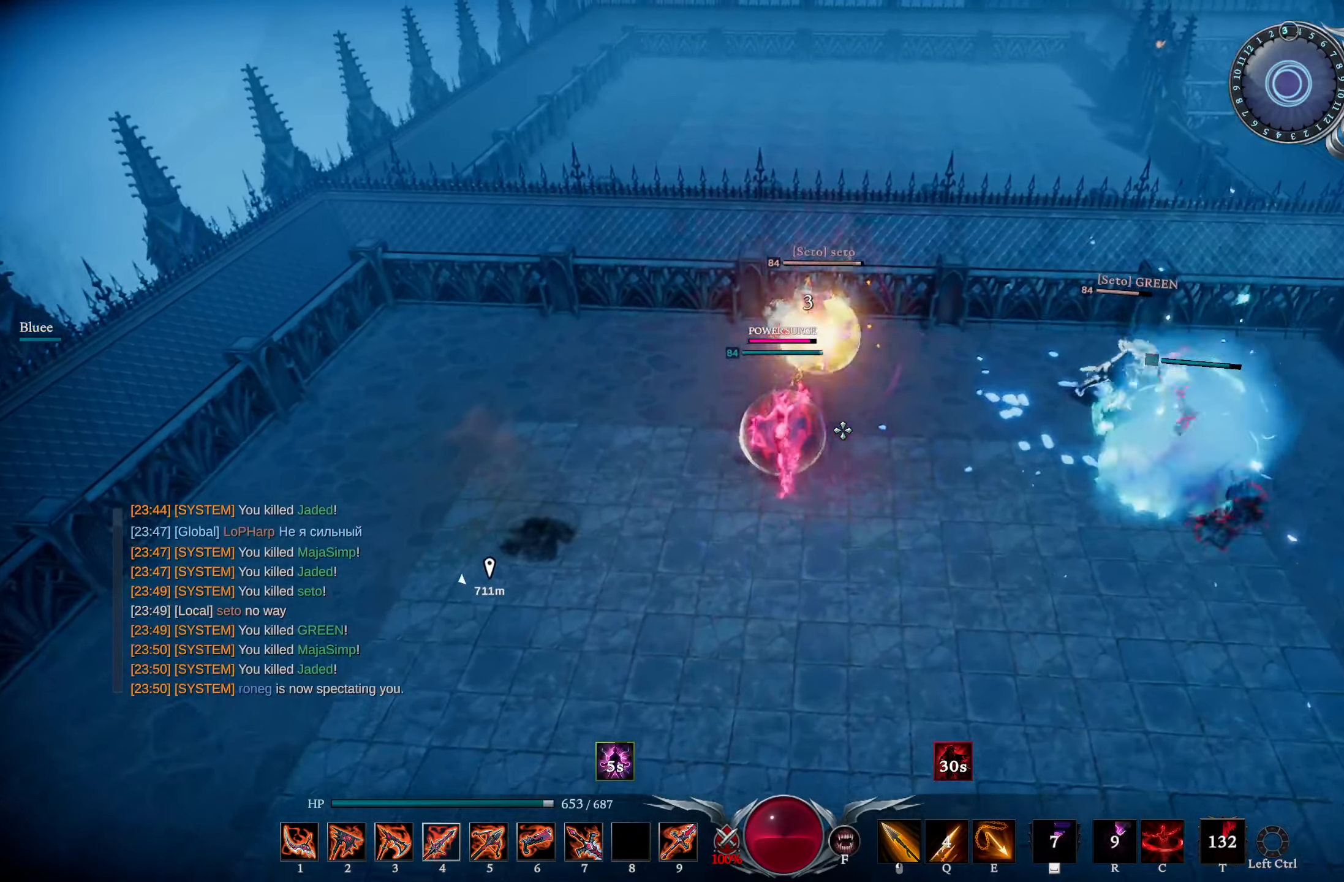
{"buttons": [], "left_stick": "up", "right_stick": "center", "events": [[83, "L3", "down"], [167, "left_stick", "up-right"], [200, "L3", "up"], [333, "DPAD_UP", "down"], [417, "DPAD_UP", "up"], [417, "left_stick", "up"]]}
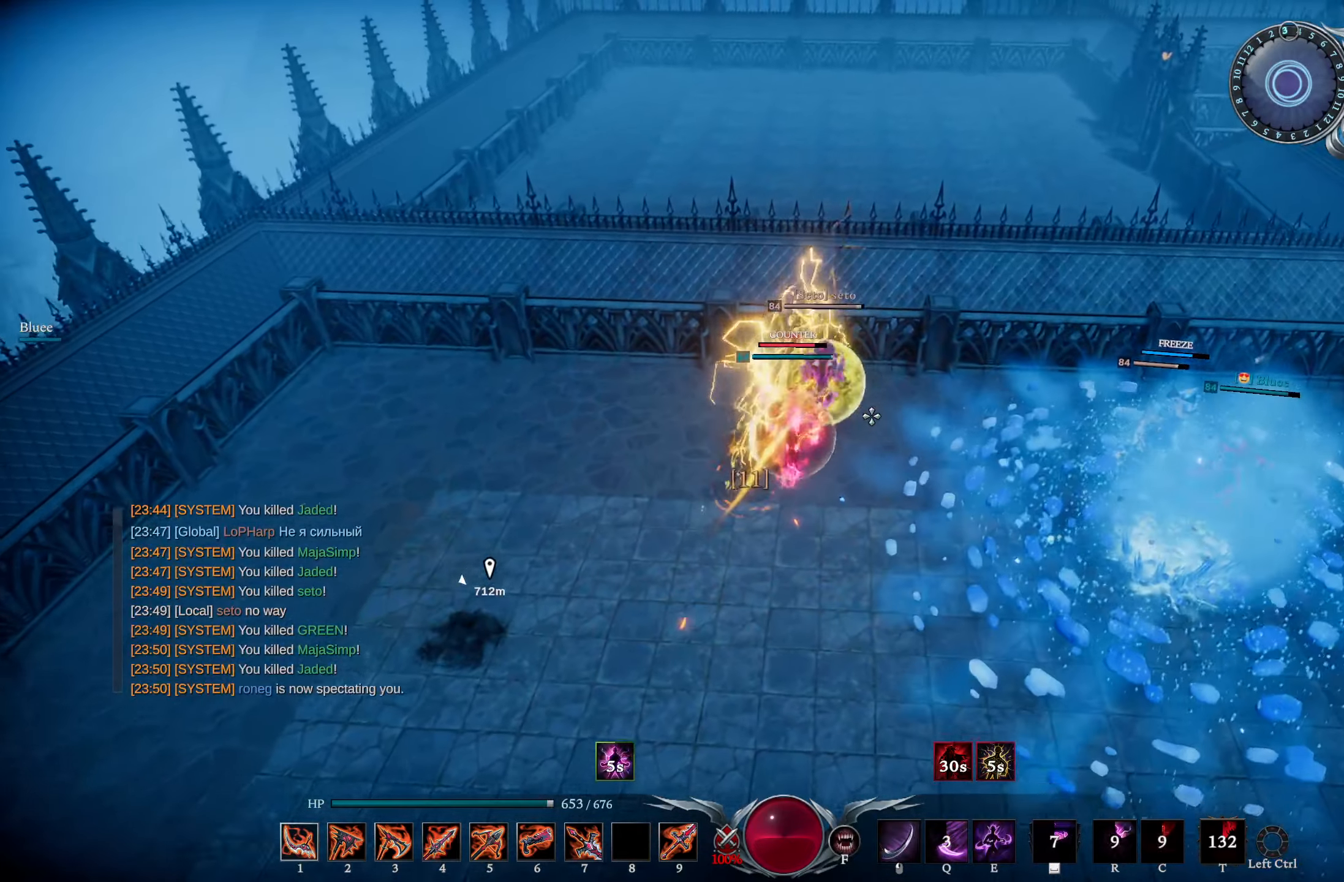
{"buttons": [], "left_stick": "up-right", "right_stick": "center", "events": [[150, "left_stick", "up-right"]]}
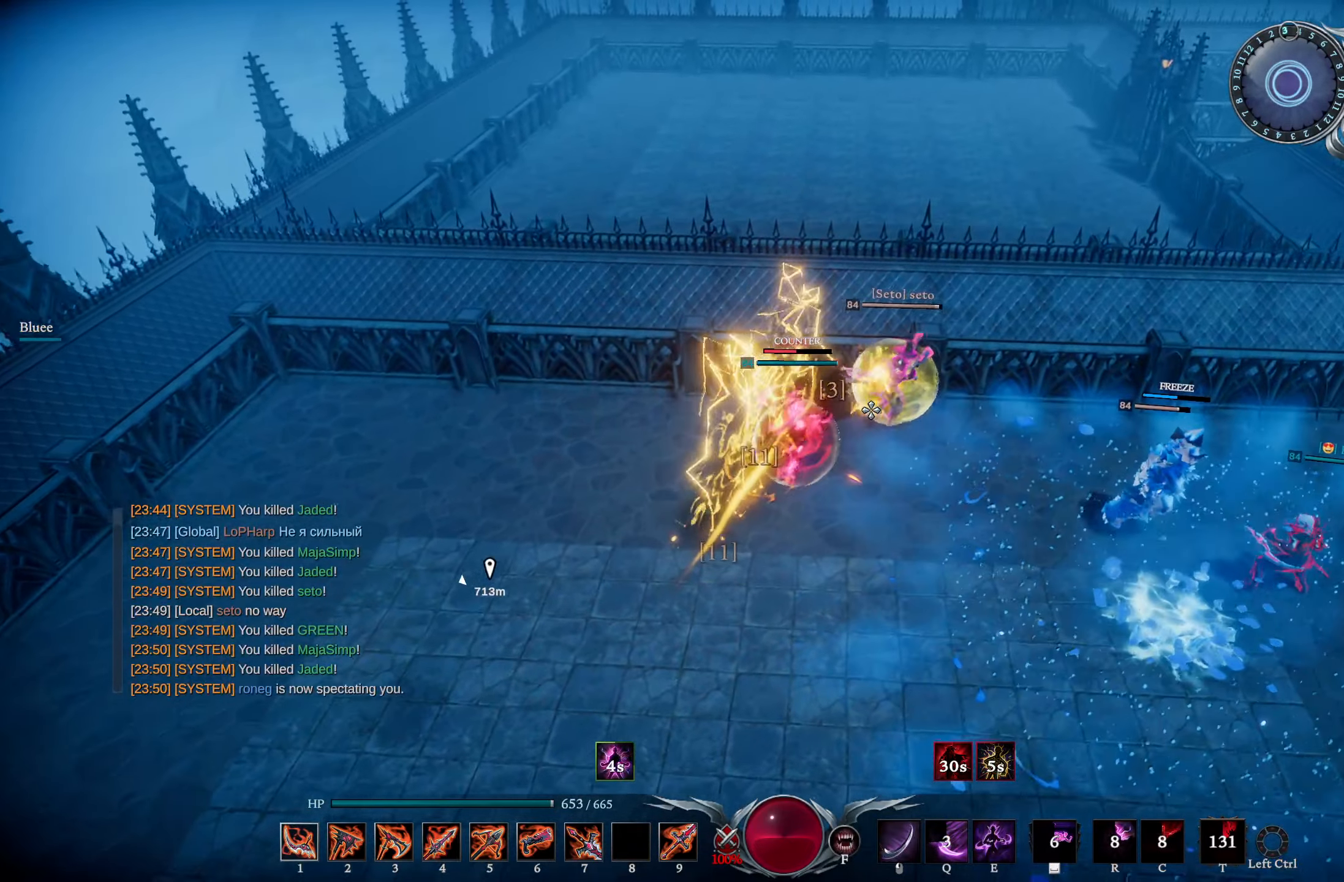
{"buttons": ["L1"], "left_stick": "right", "right_stick": "center", "events": [[100, "R2", "down"], [200, "left_stick", "right"], [233, "R2", "up"], [267, "L1", "down"], [350, "R2", "down"], [450, "R2", "up"]]}
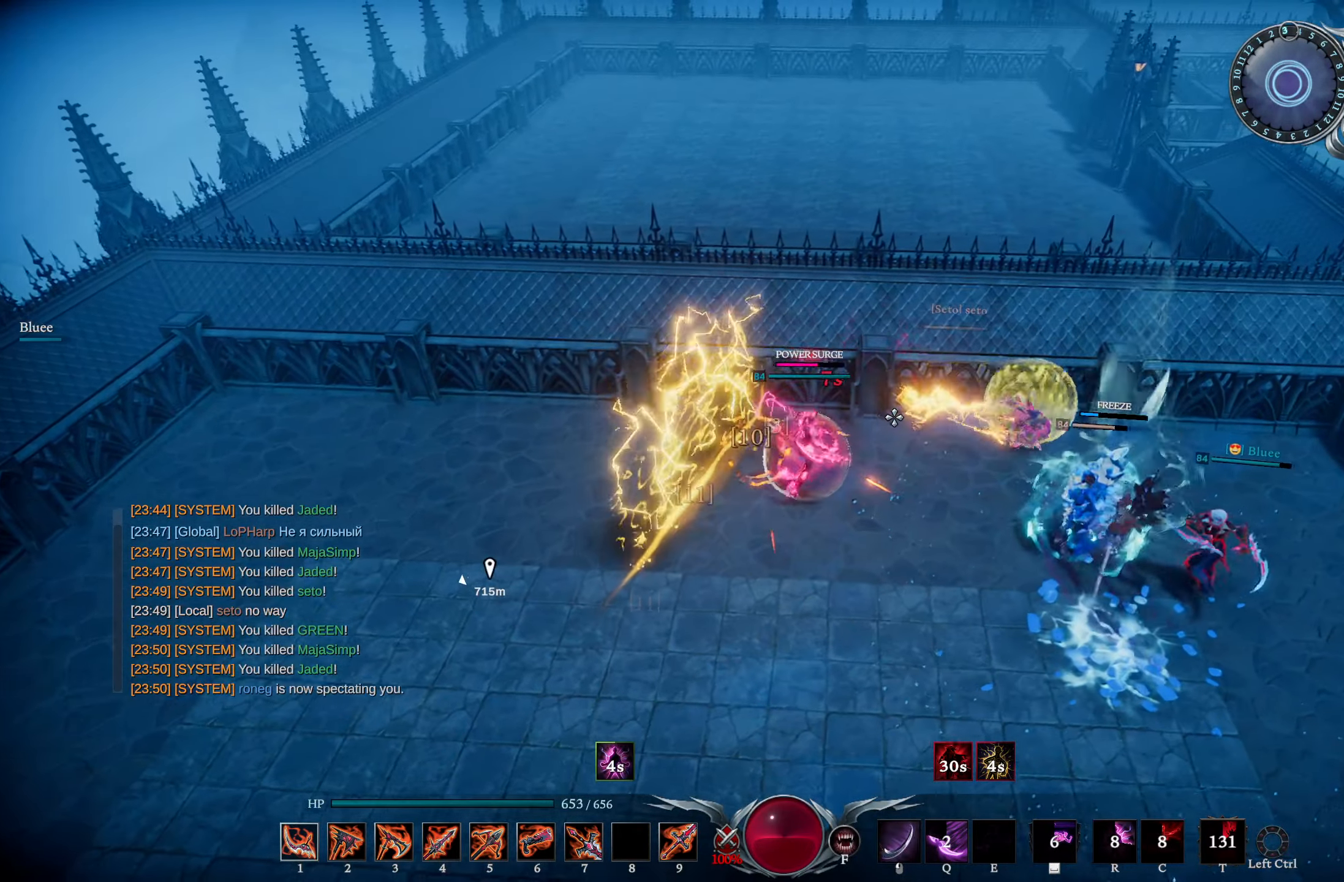
{"buttons": [], "left_stick": "up-right", "right_stick": "down", "events": [[34, "L1", "up"], [217, "right_stick", "down-right"], [351, "left_stick", "up-right"], [451, "right_stick", "down"]]}
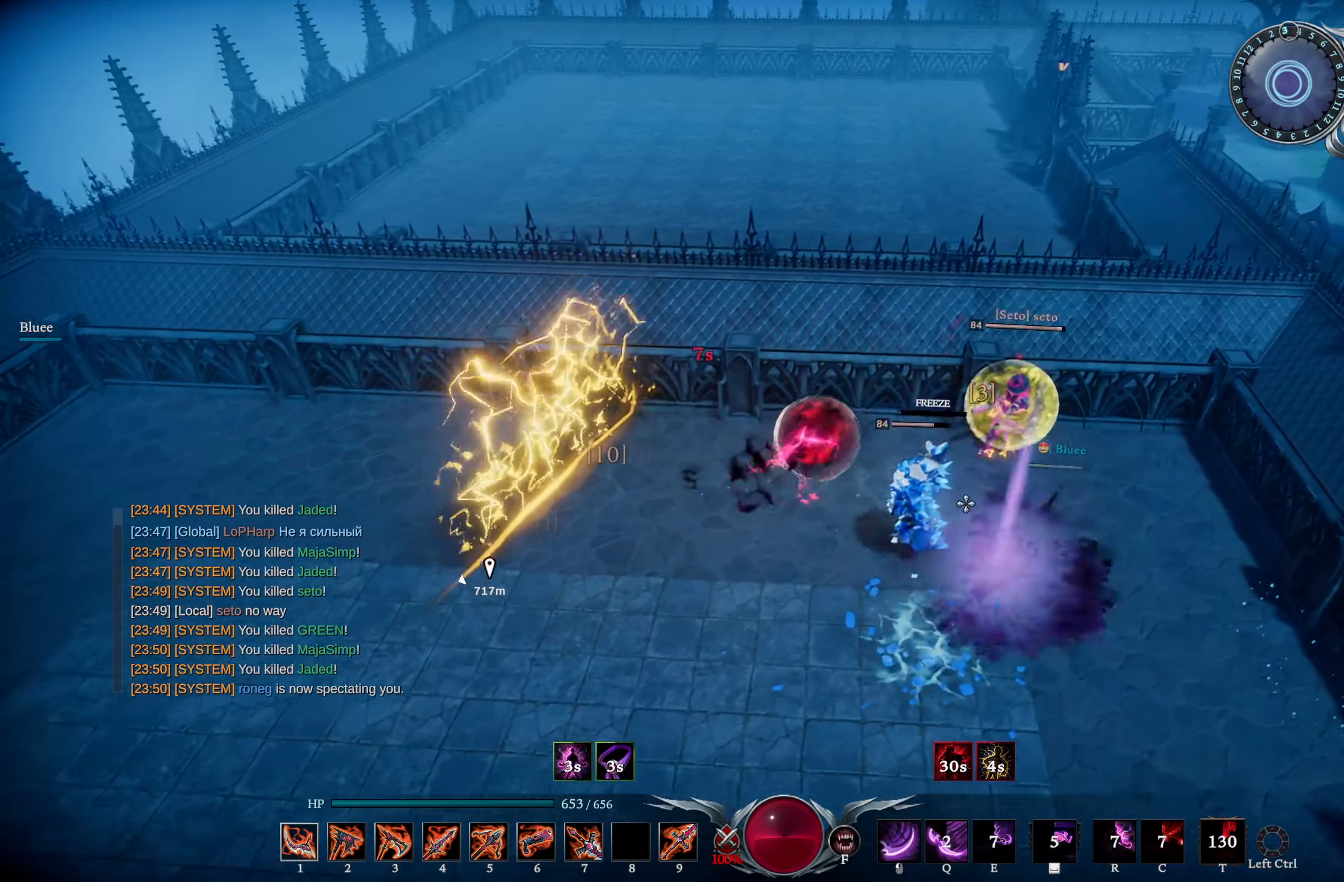
{"buttons": ["L2"], "left_stick": "left", "right_stick": "up-right", "events": [[100, "R1", "down"], [250, "right_stick", "center"], [300, "left_stick", "left"], [367, "R3", "down"], [417, "R1", "up"], [450, "R3", "up"], [500, "L2", "down"], [500, "right_stick", "up-right"]]}
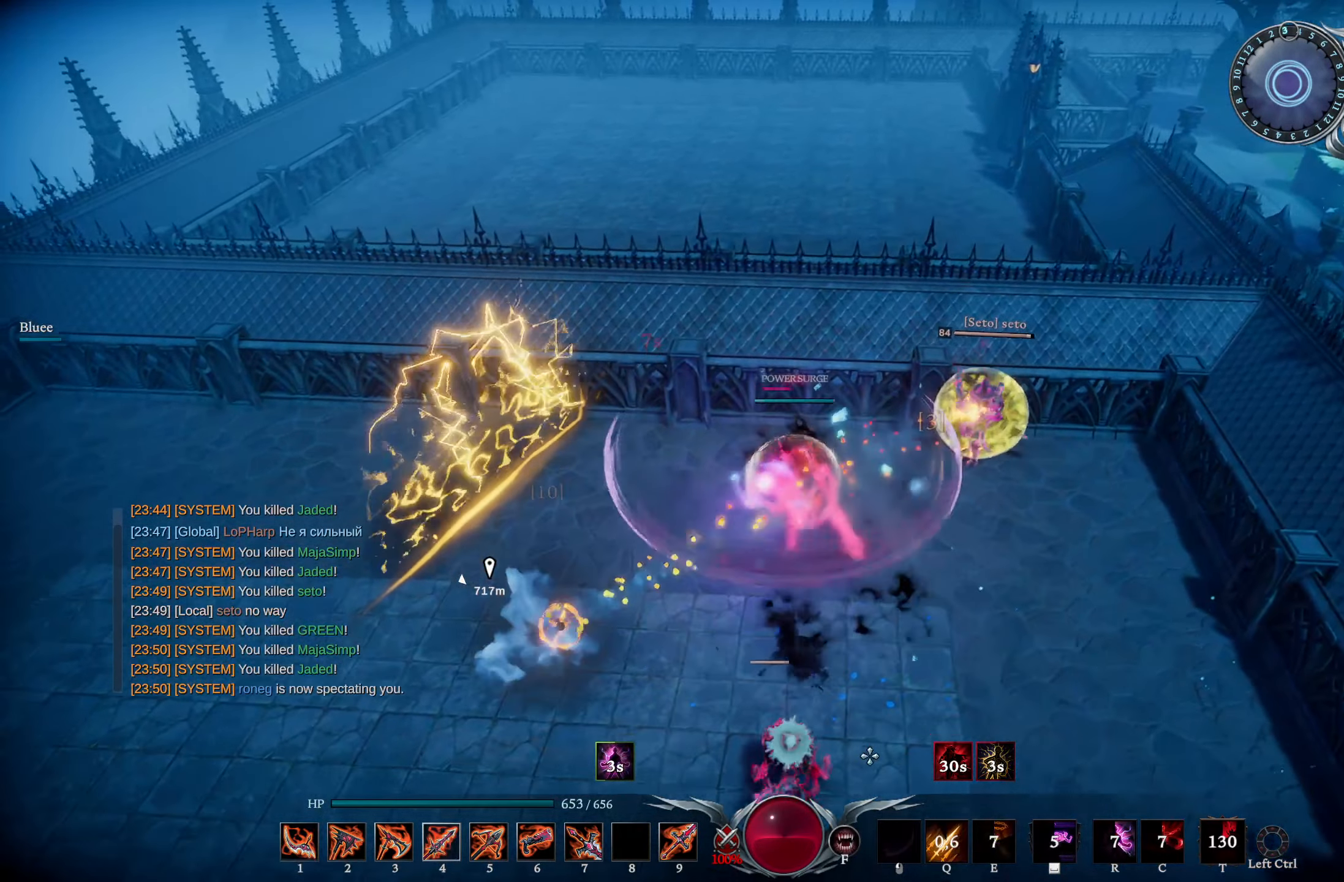
{"buttons": ["L2"], "left_stick": "left", "right_stick": "right", "events": [[17, "right_stick", "right"], [284, "L2", "up"], [367, "L2", "down"]]}
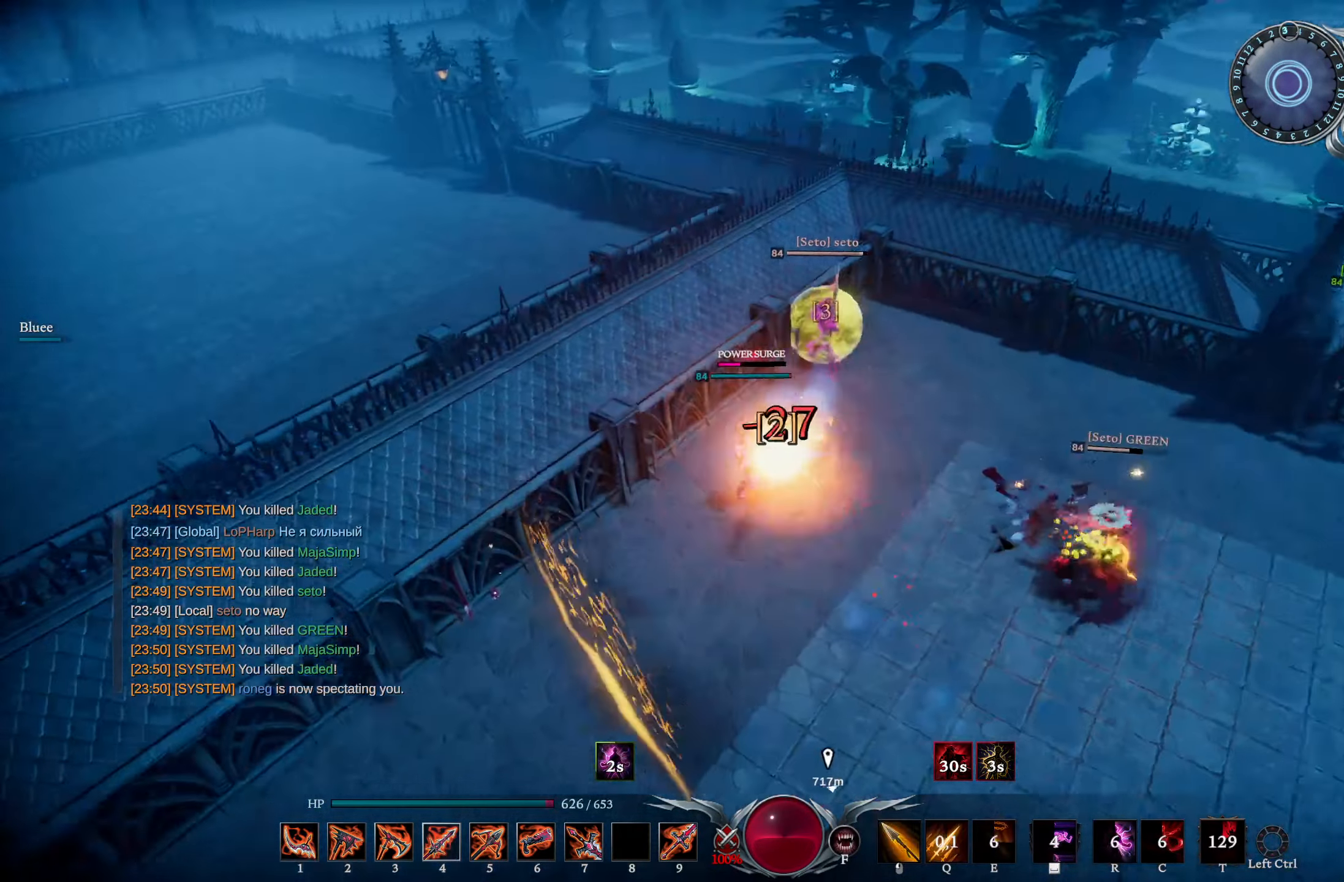
{"buttons": [], "left_stick": "down-left", "right_stick": "center", "events": [[100, "right_stick", "up-right"], [150, "L2", "up"], [300, "left_stick", "down-left"], [367, "right_stick", "center"]]}
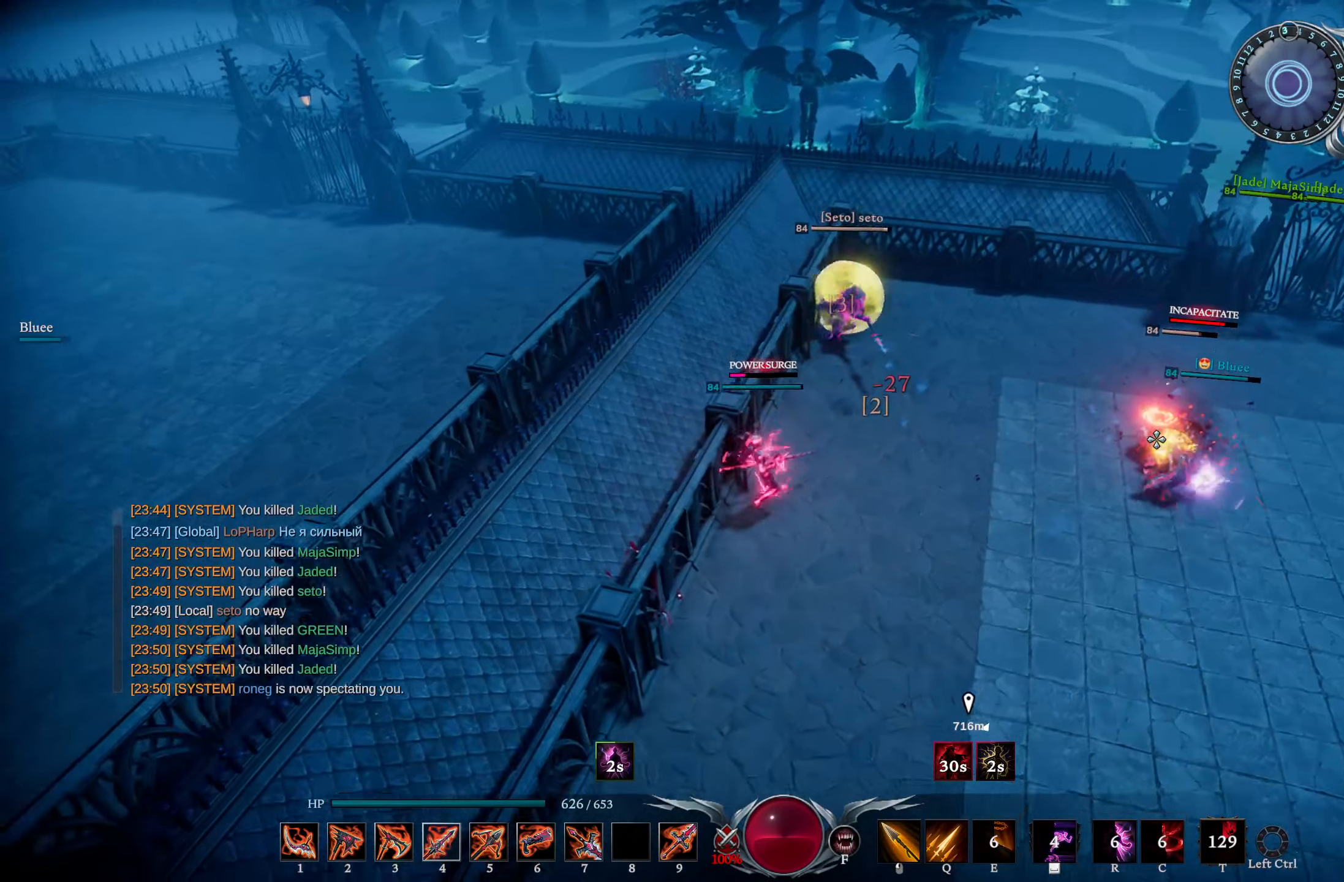
{"buttons": [], "left_stick": "up-right", "right_stick": "center", "events": [[100, "left_stick", "down-right"], [301, "TRIANGLE", "down"], [384, "TRIANGLE", "up"], [434, "left_stick", "up-right"]]}
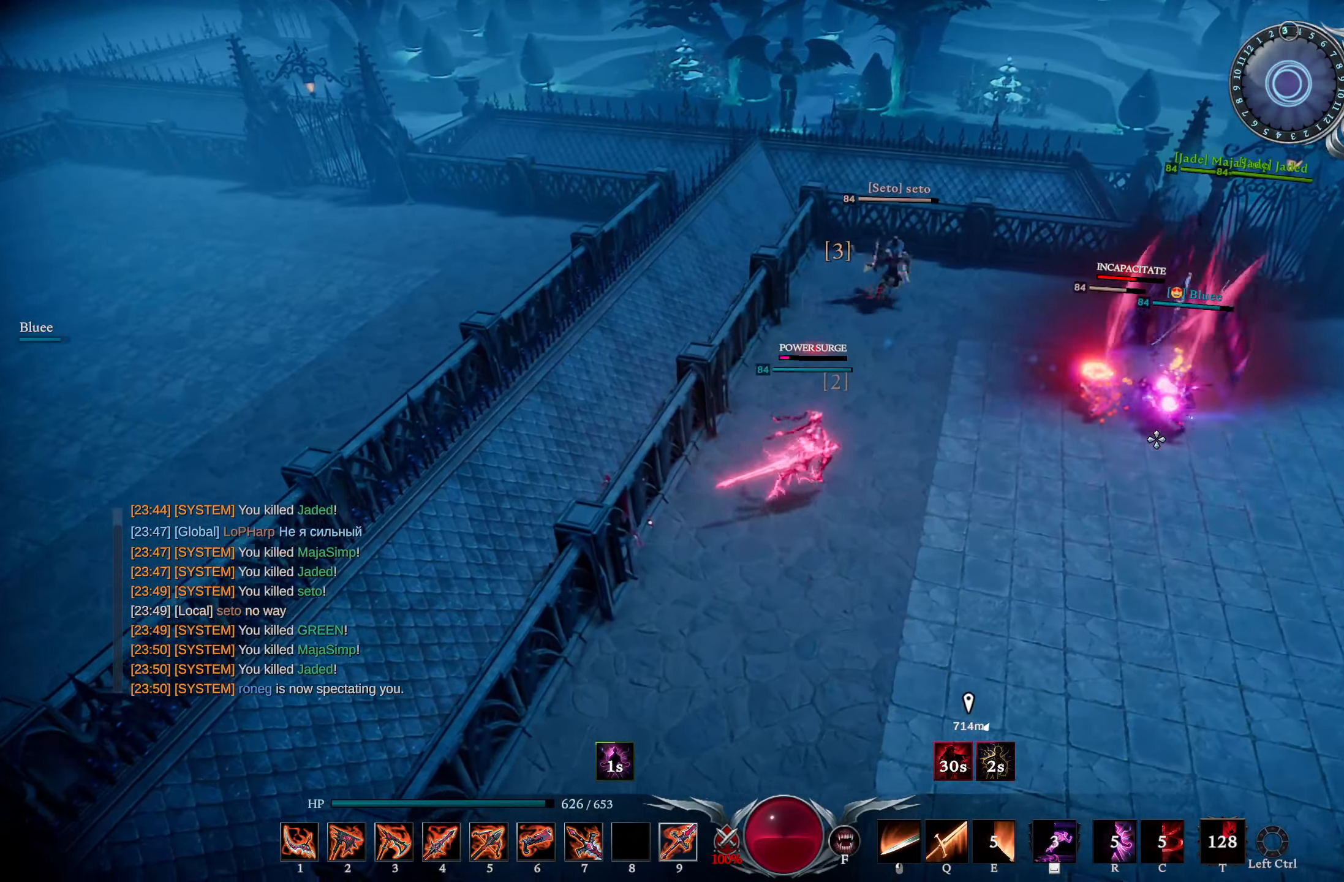
{"buttons": [], "left_stick": "down", "right_stick": "up-left", "events": [[50, "left_stick", "up-left"], [433, "left_stick", "down-left"], [449, "right_stick", "up-left"], [500, "left_stick", "down"]]}
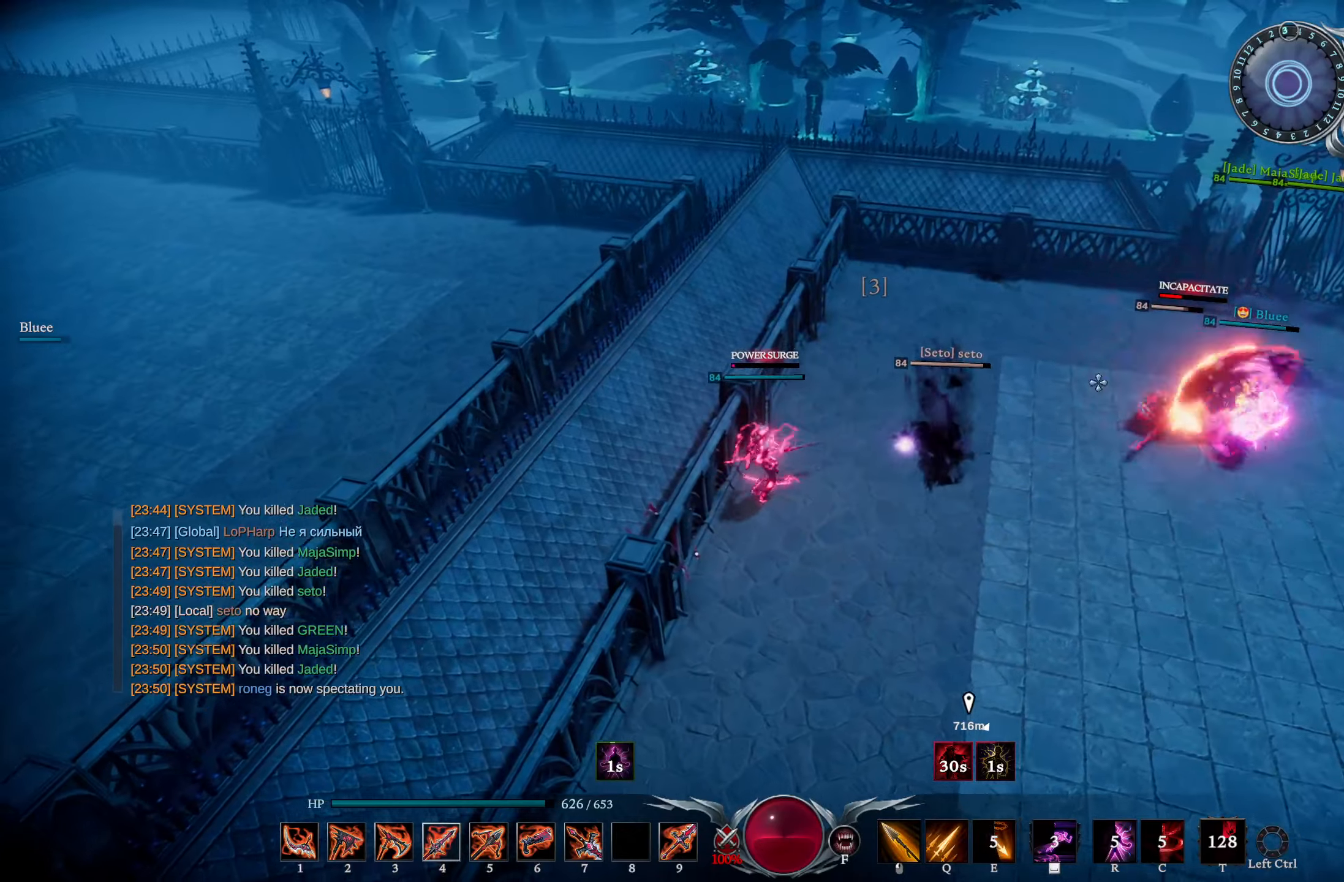
{"buttons": [], "left_stick": "up", "right_stick": "center", "events": [[133, "right_stick", "center"], [200, "R3", "down"], [233, "left_stick", "up"], [283, "R3", "up"]]}